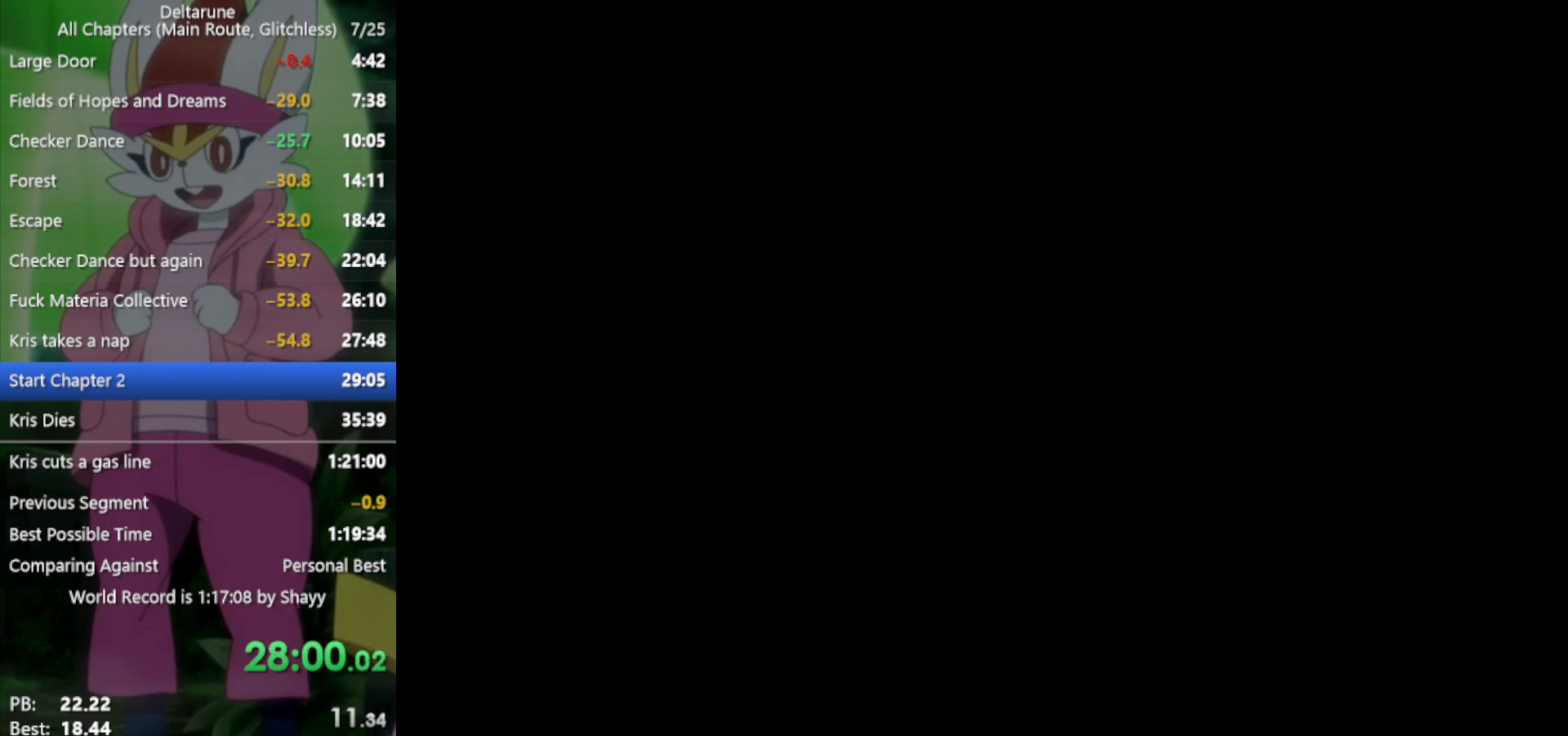
Gameplay with keyboard; each line is a JSON object with the keys held at the frame after it. "events" lists presses ("down") and releases ("up") of "c", "ctrl", "down", "left", "return", "right", "shift", "up", "x" and "z" between this image and that frame as [ms after this image, input, new state], when the widget could be followed in between. No other keys are recorded. Mouse input is not recorded.
{"keys": [], "events": [[316, "z", "down"], [416, "z", "up"]]}
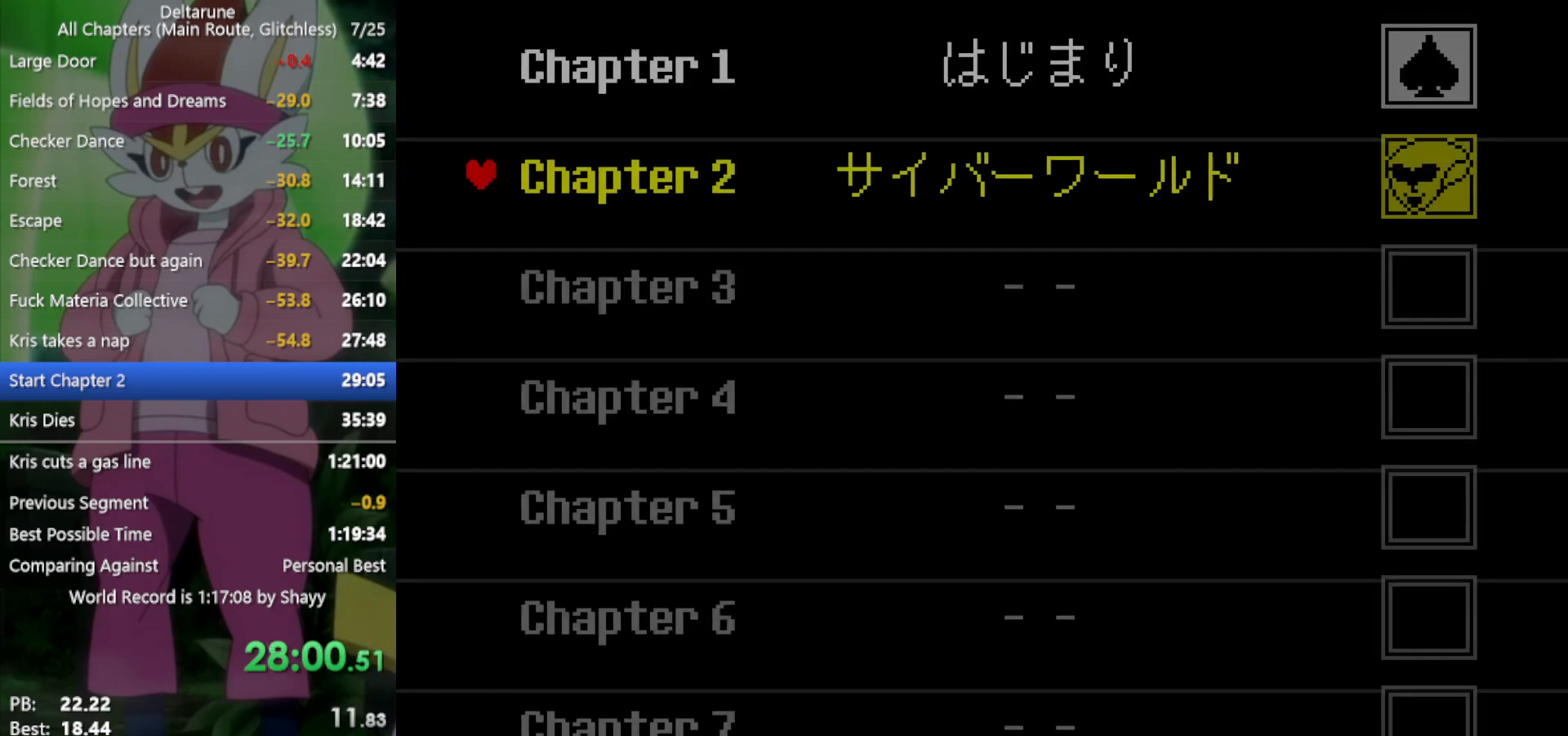
{"keys": [], "events": [[50, "z", "down"], [100, "z", "up"]]}
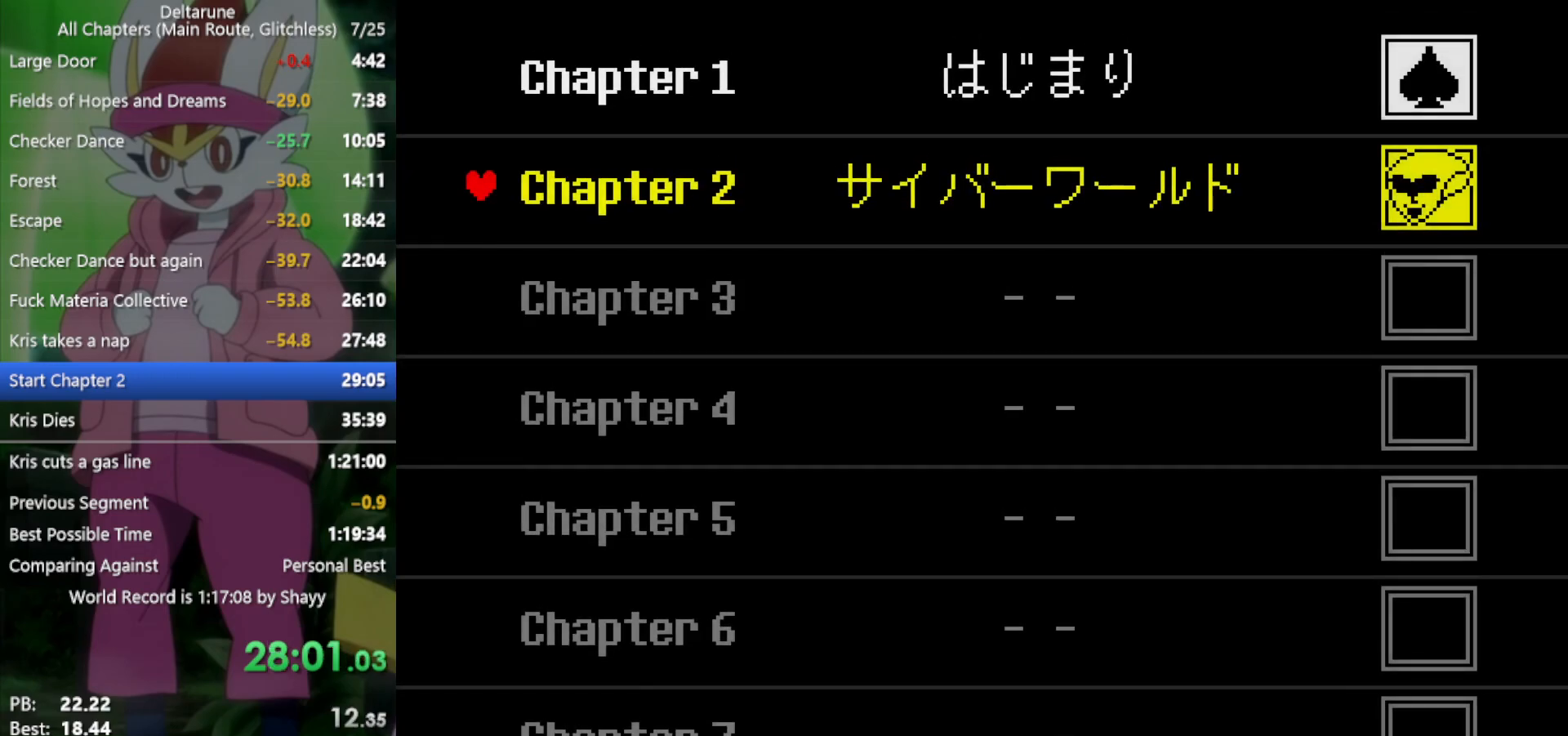
{"keys": ["z"], "events": [[66, "z", "down"], [100, "z", "up"], [200, "z", "down"], [250, "z", "up"], [283, "z", "down"], [383, "z", "up"], [433, "z", "down"]]}
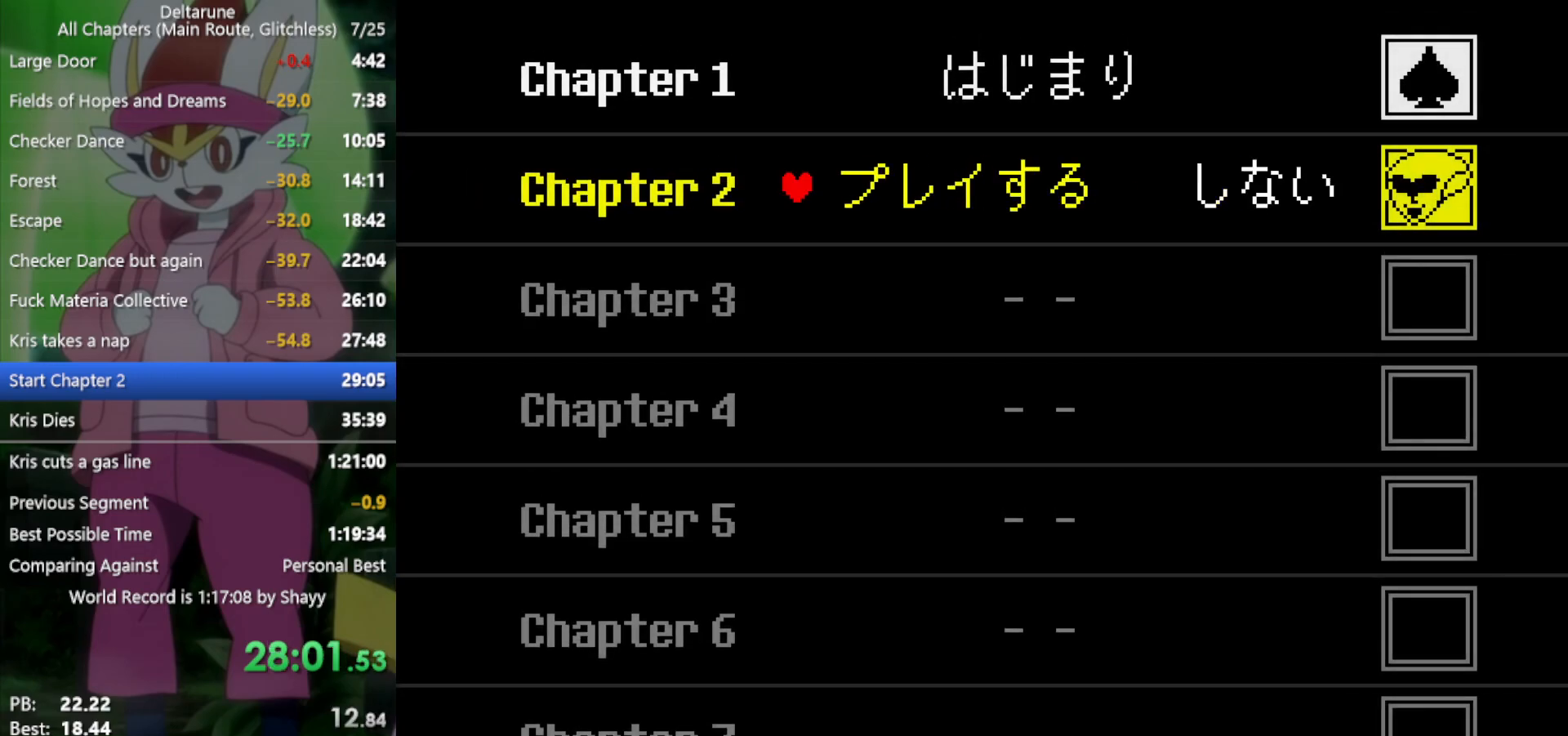
{"keys": [], "events": [[16, "z", "up"], [116, "z", "down"], [166, "z", "up"], [250, "z", "down"], [300, "z", "up"], [383, "z", "down"], [433, "z", "up"]]}
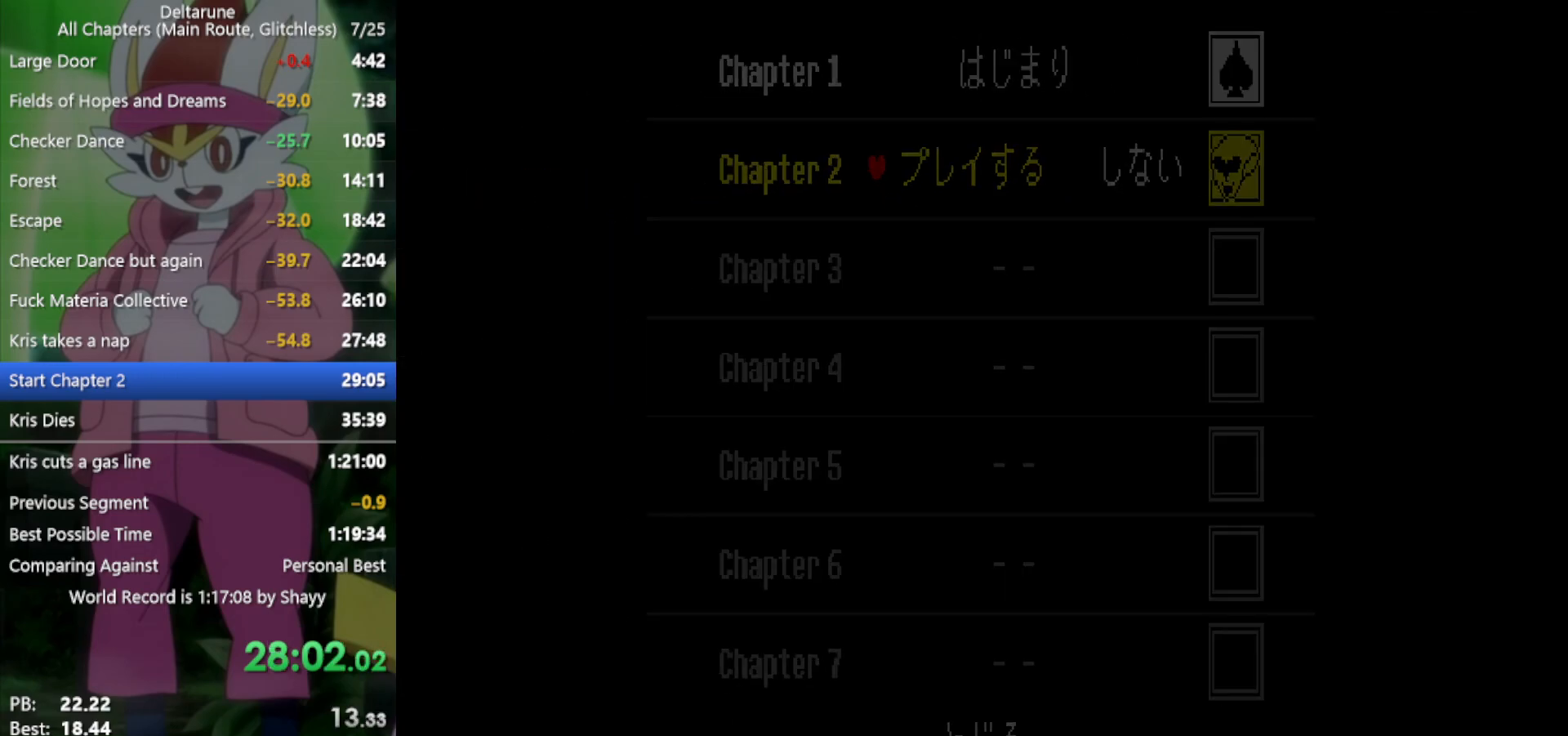
{"keys": ["z"], "events": [[33, "z", "down"], [66, "z", "up"], [166, "z", "down"], [250, "z", "up"], [350, "z", "down"], [400, "z", "up"], [483, "z", "down"]]}
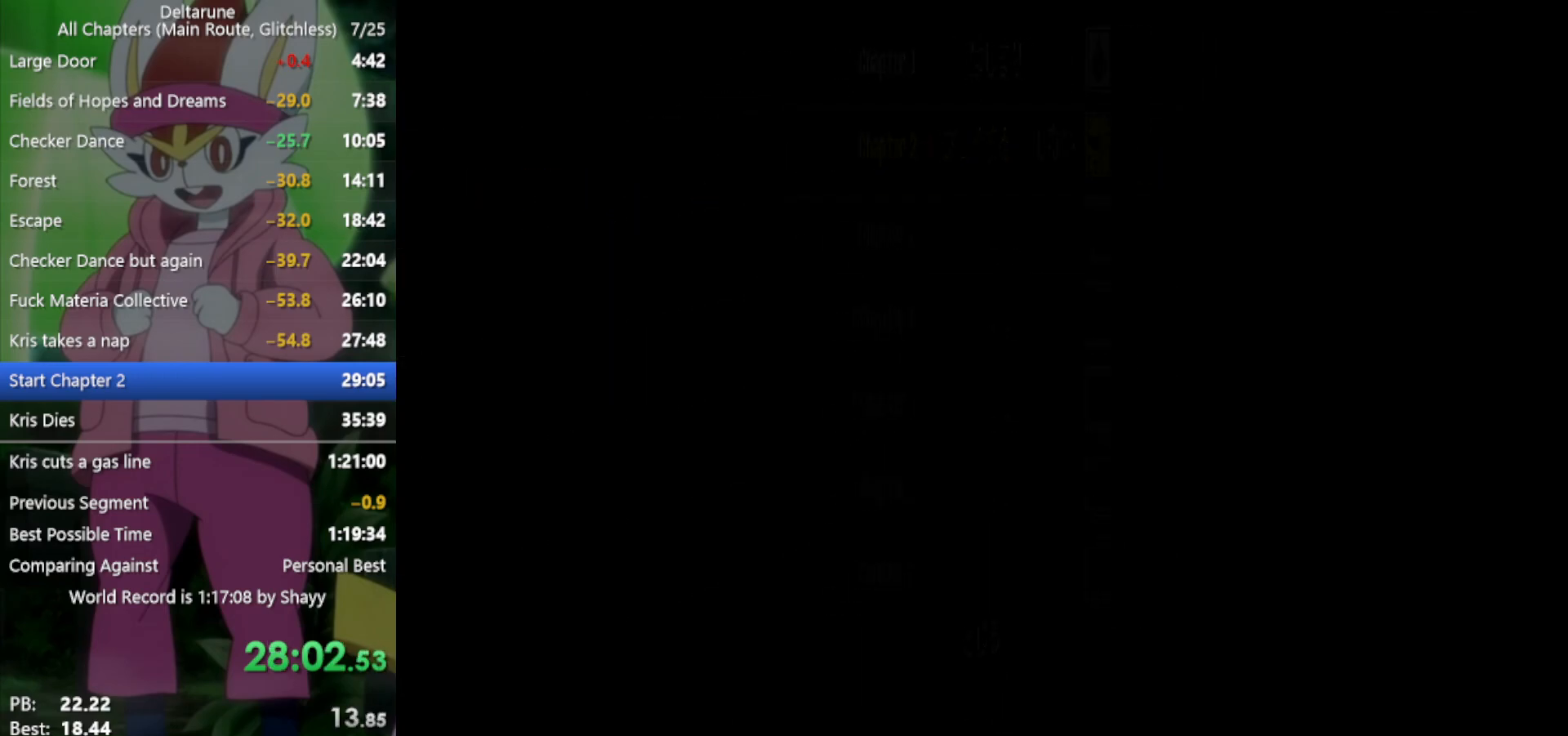
{"keys": ["return", "z"], "events": [[33, "z", "up"], [116, "z", "down"], [216, "z", "up"], [300, "z", "down"], [350, "return", "down"], [350, "z", "up"], [433, "return", "up"], [433, "z", "down"], [483, "return", "down"]]}
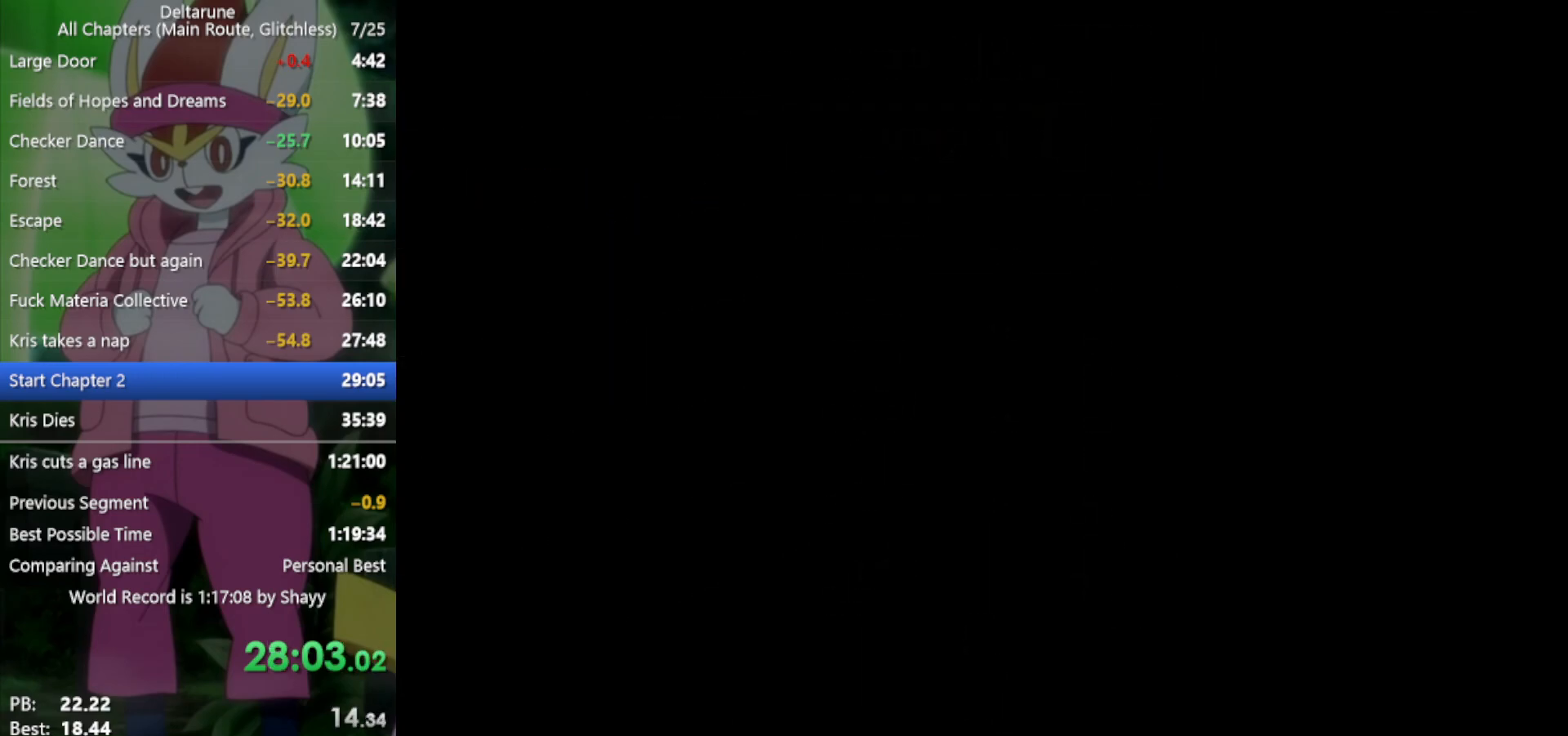
{"keys": [], "events": [[33, "z", "up"], [66, "return", "up"], [116, "z", "down"], [166, "return", "down"], [166, "z", "up"], [216, "return", "up"], [266, "z", "down"], [316, "return", "down"], [316, "z", "up"], [350, "return", "up"], [400, "z", "down"], [450, "return", "down"], [450, "z", "up"], [483, "return", "up"]]}
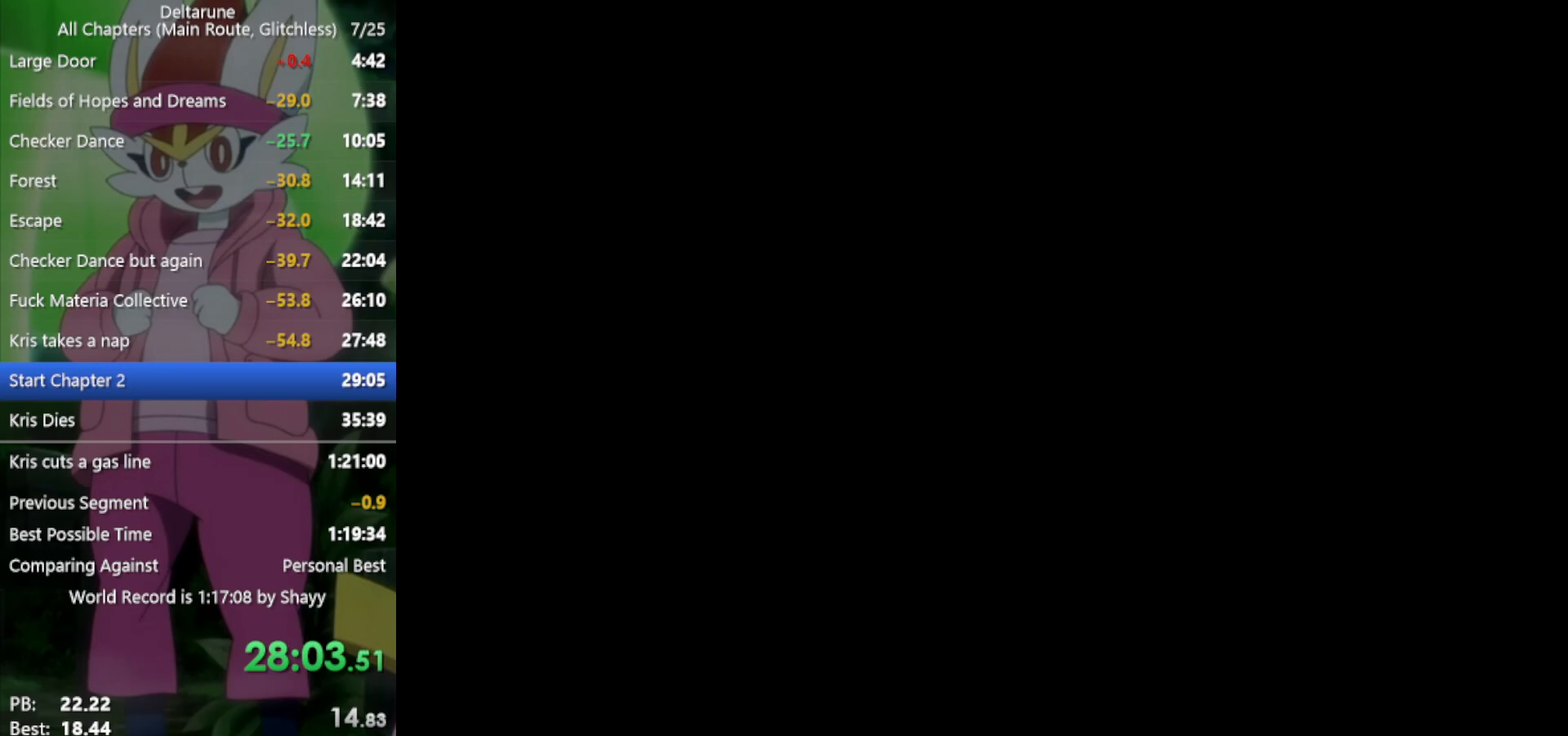
{"keys": [], "events": [[33, "z", "down"], [83, "return", "down"], [83, "z", "up"], [133, "return", "up"], [166, "z", "down"], [216, "z", "up"], [266, "z", "down"], [350, "z", "up"], [400, "z", "down"], [450, "z", "up"]]}
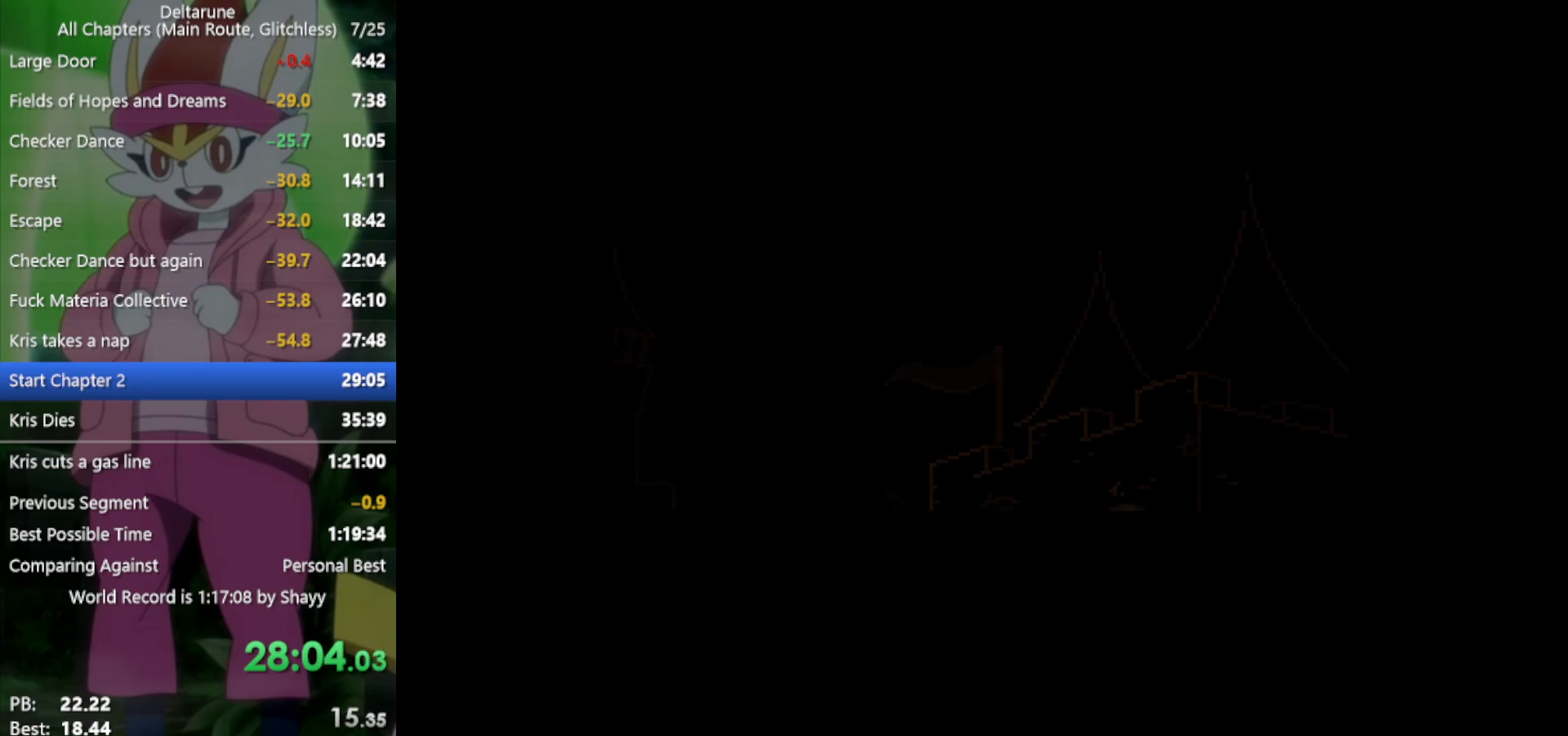
{"keys": [], "events": [[33, "z", "down"], [133, "z", "up"], [216, "z", "down"], [266, "z", "up"], [366, "z", "down"], [450, "z", "up"]]}
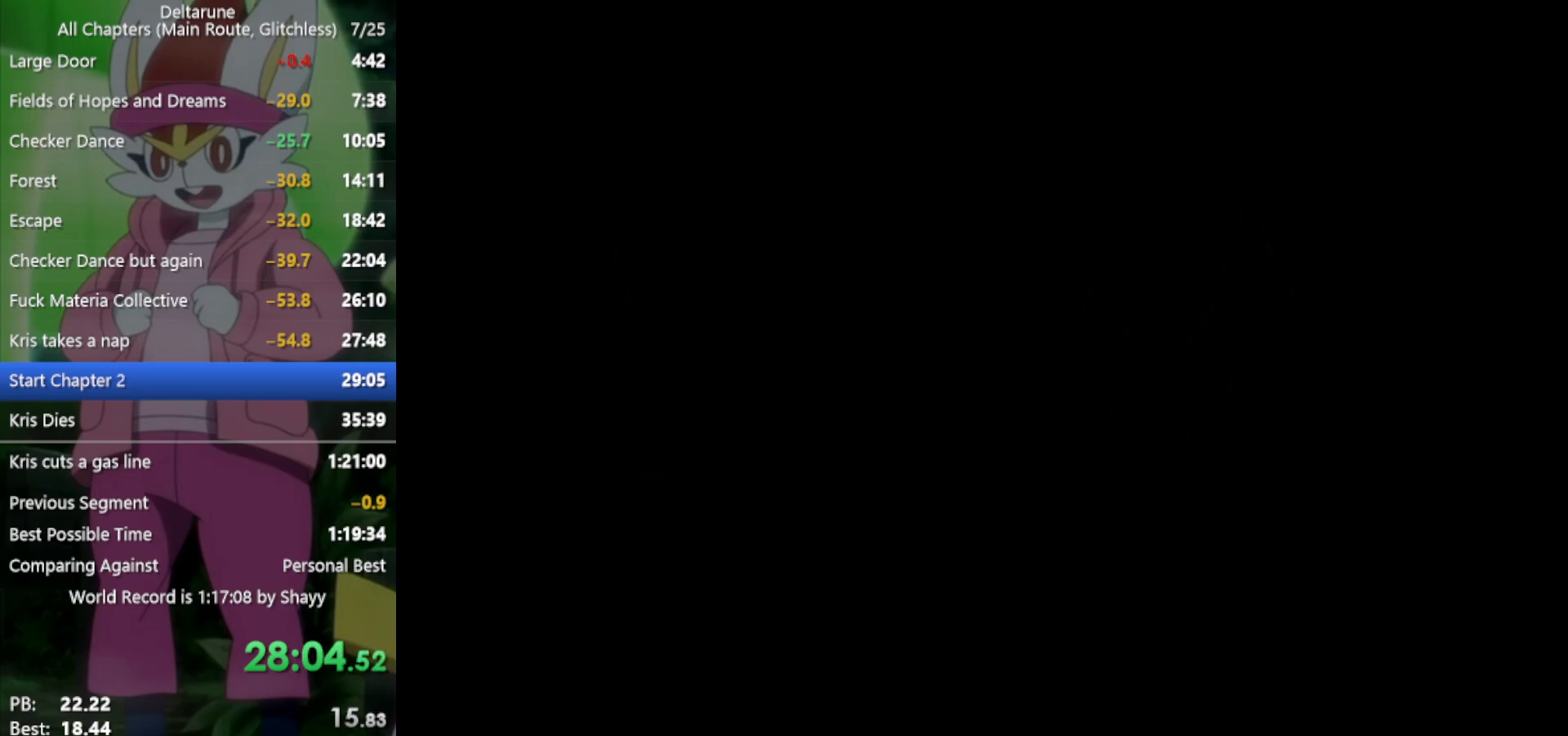
{"keys": ["z"], "events": [[133, "z", "down"], [183, "z", "up"], [316, "z", "down"], [400, "z", "up"], [500, "z", "down"]]}
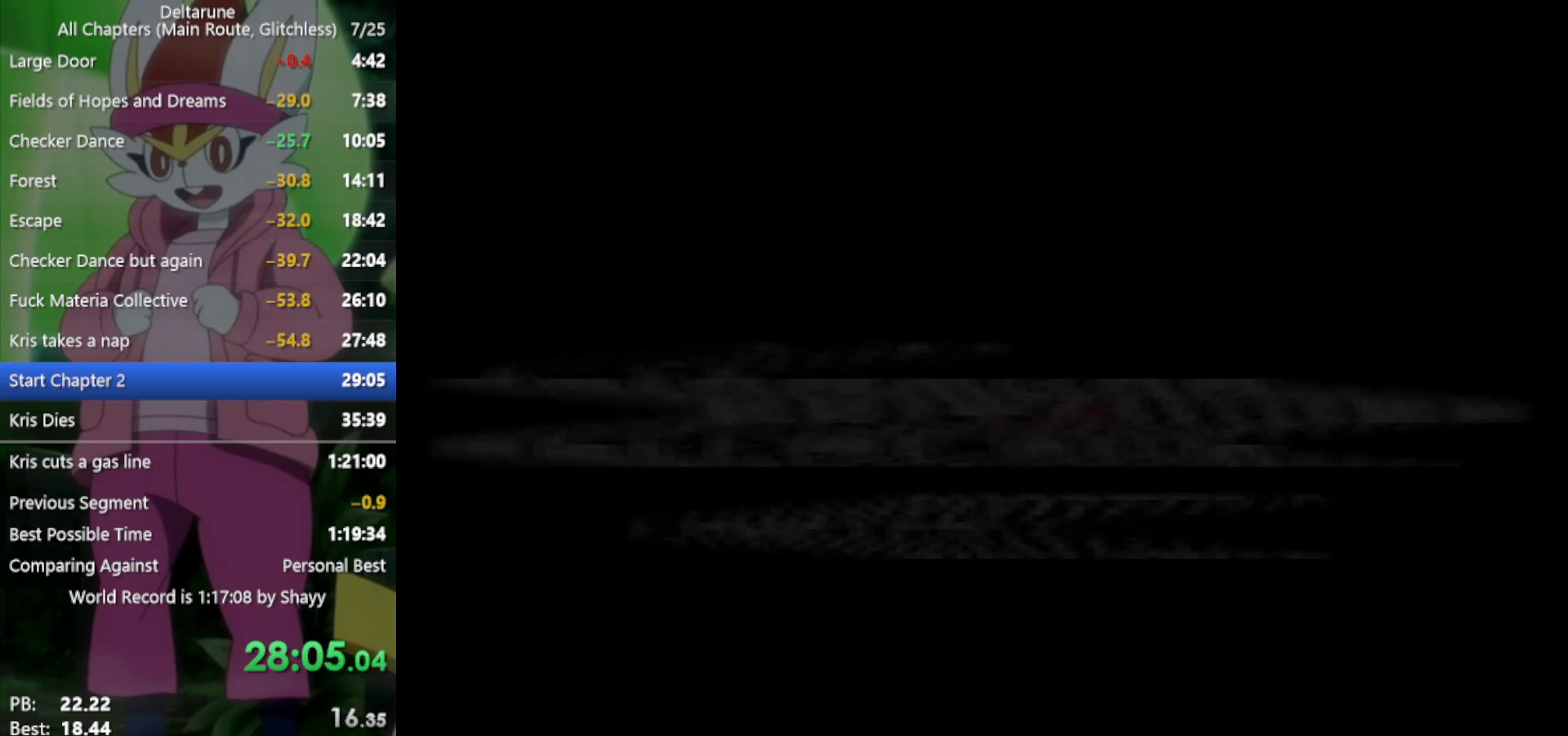
{"keys": [], "events": [[50, "z", "up"], [133, "z", "down"], [183, "z", "up"], [283, "z", "down"], [316, "z", "up"], [416, "z", "down"], [500, "z", "up"]]}
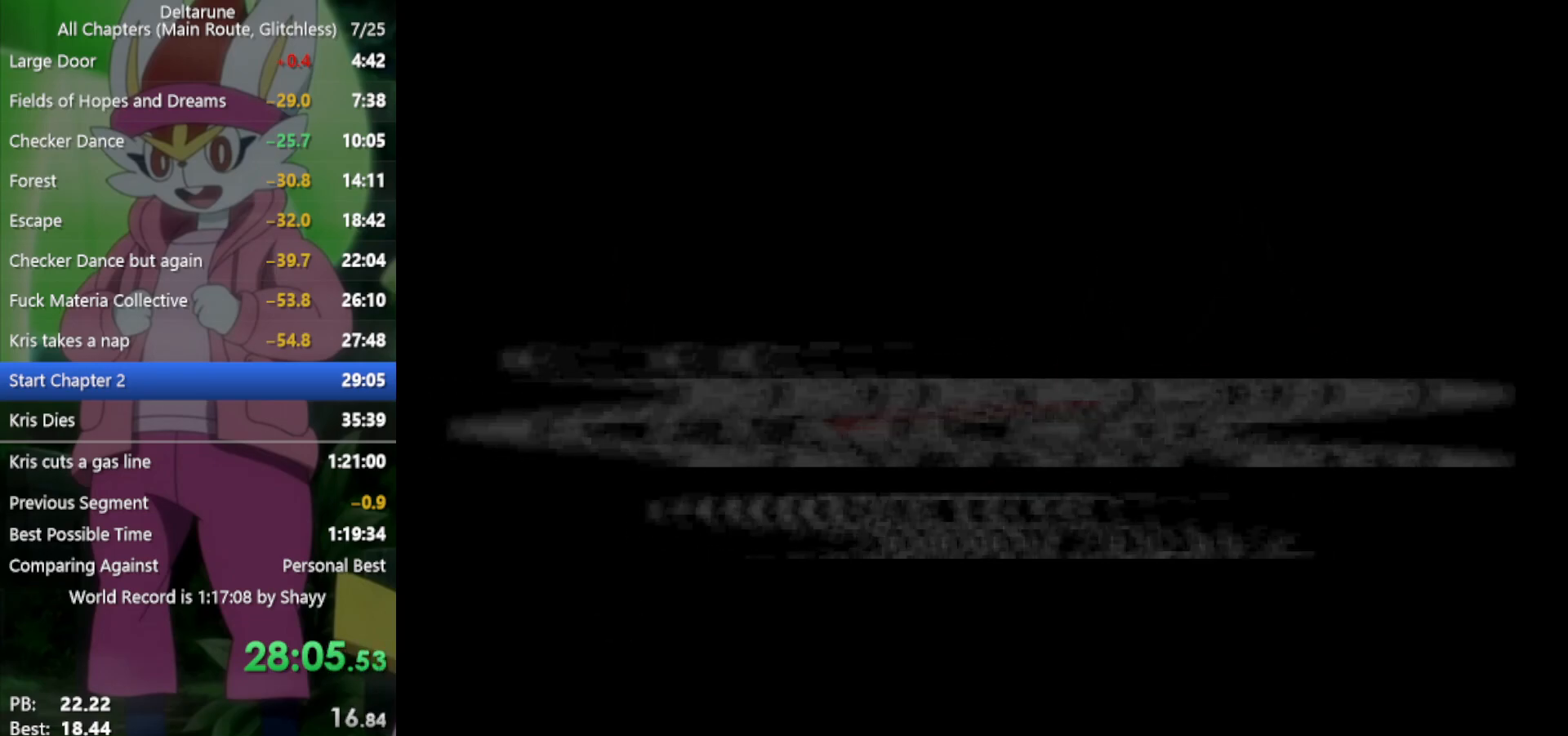
{"keys": [], "events": [[50, "z", "down"], [133, "z", "up"], [233, "z", "down"], [283, "z", "up"]]}
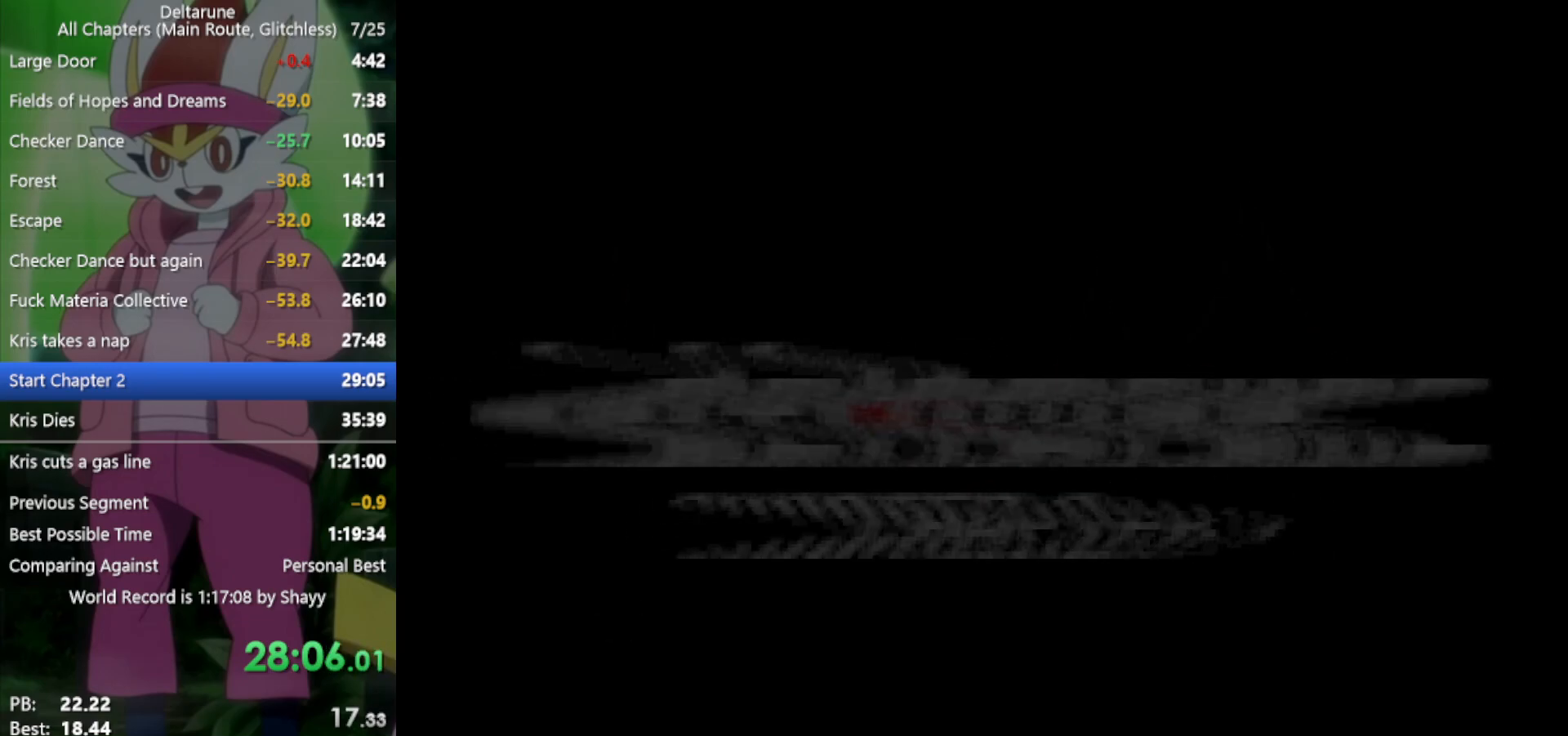
{"keys": [], "events": []}
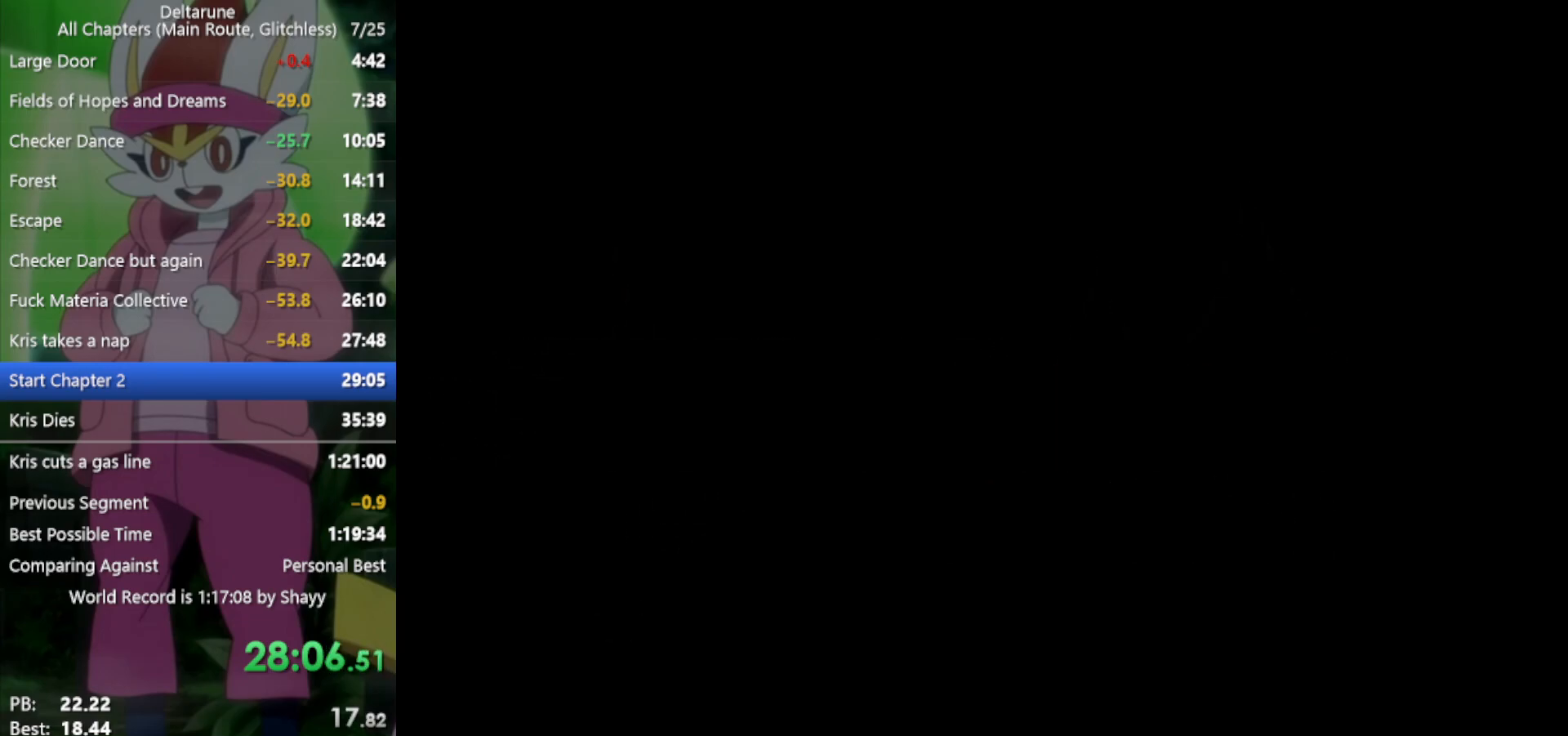
{"keys": [], "events": []}
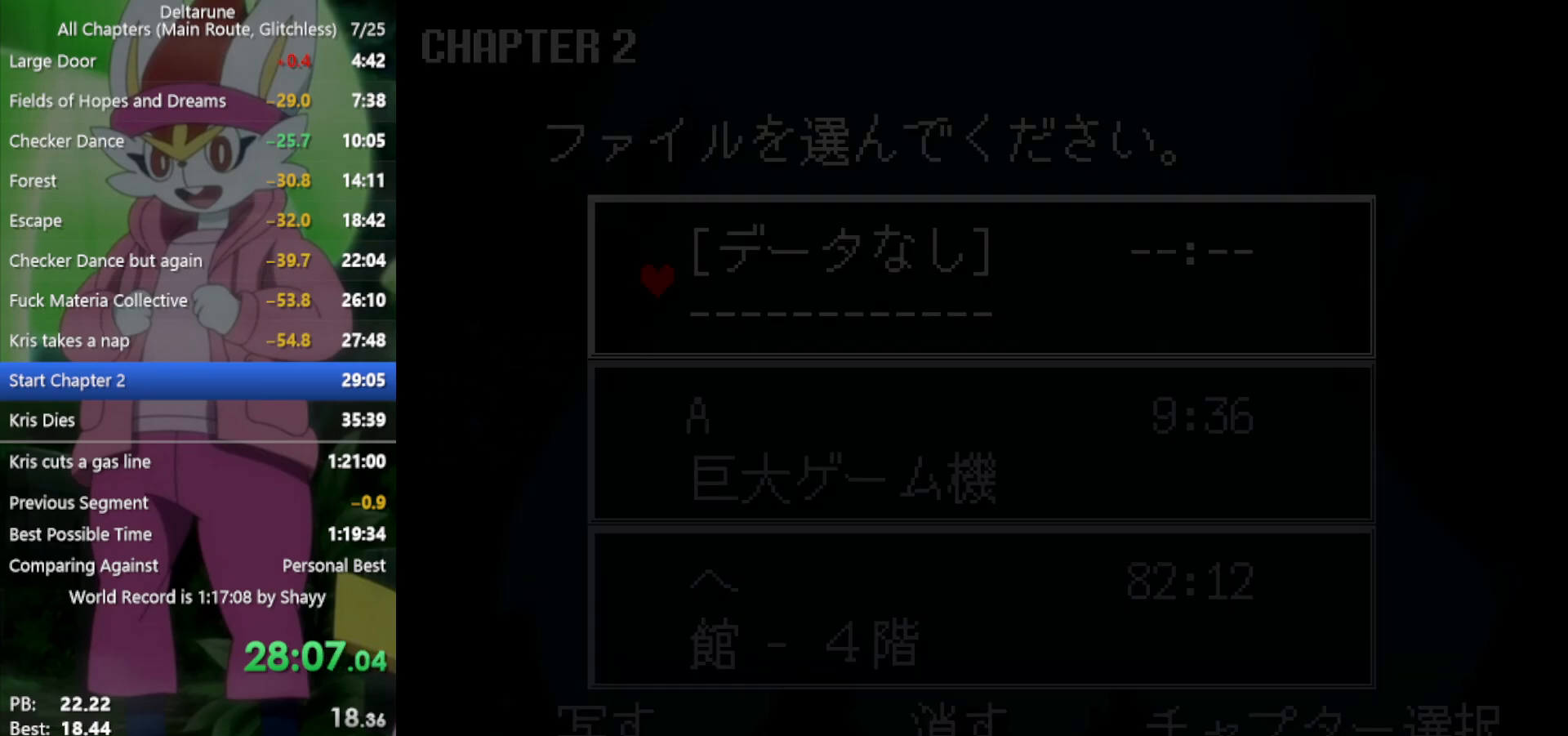
{"keys": [], "events": []}
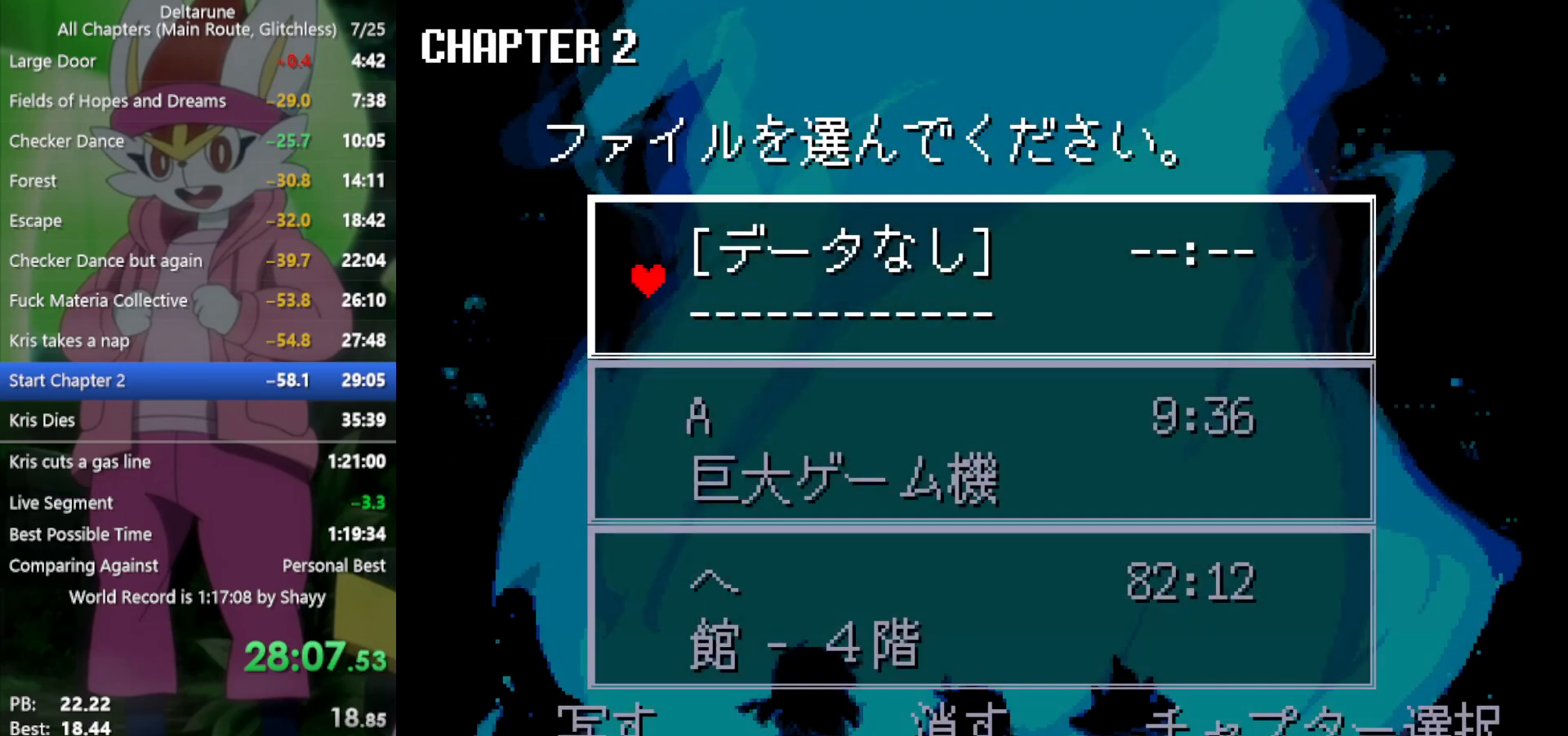
{"keys": [], "events": []}
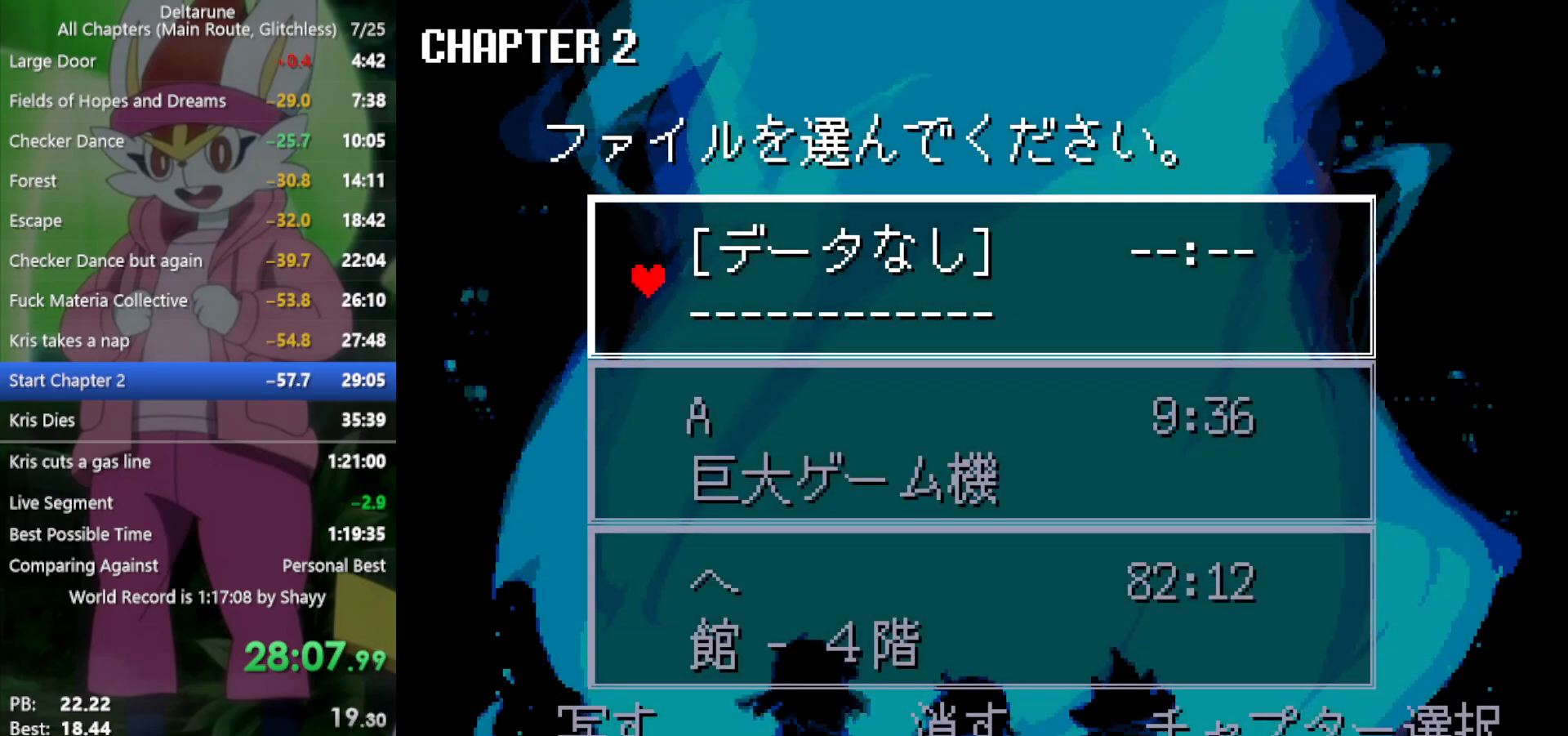
{"keys": [], "events": []}
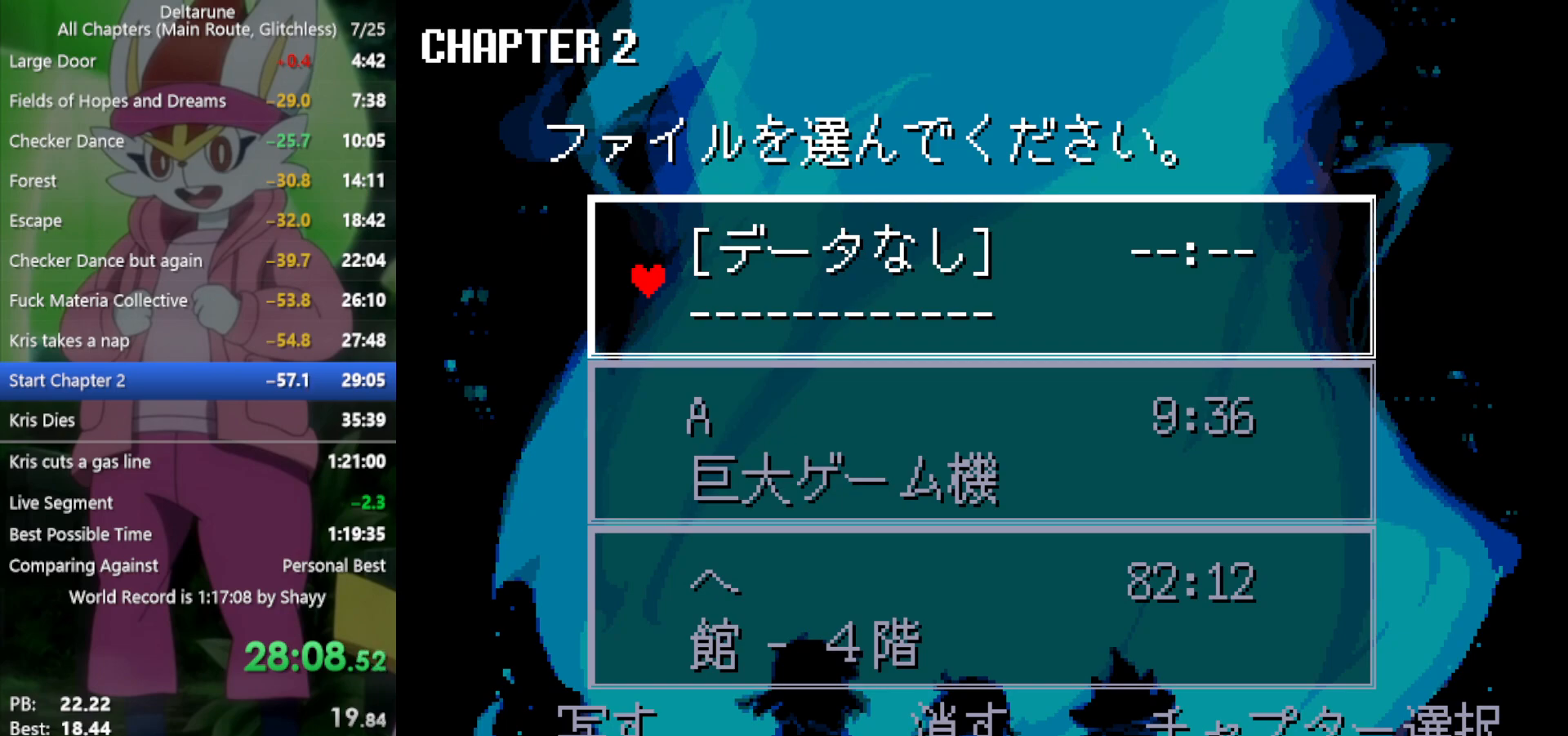
{"keys": [], "events": []}
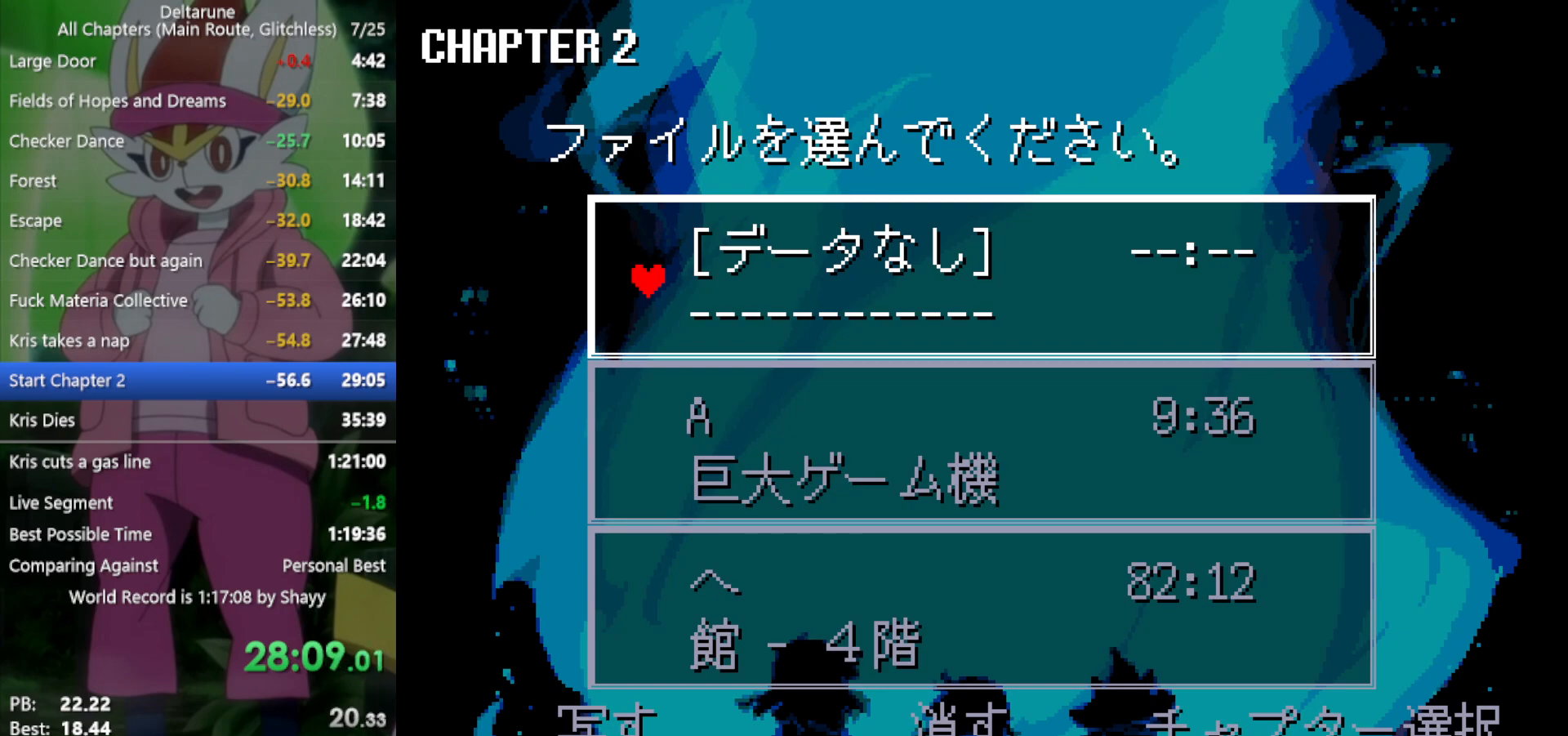
{"keys": [], "events": []}
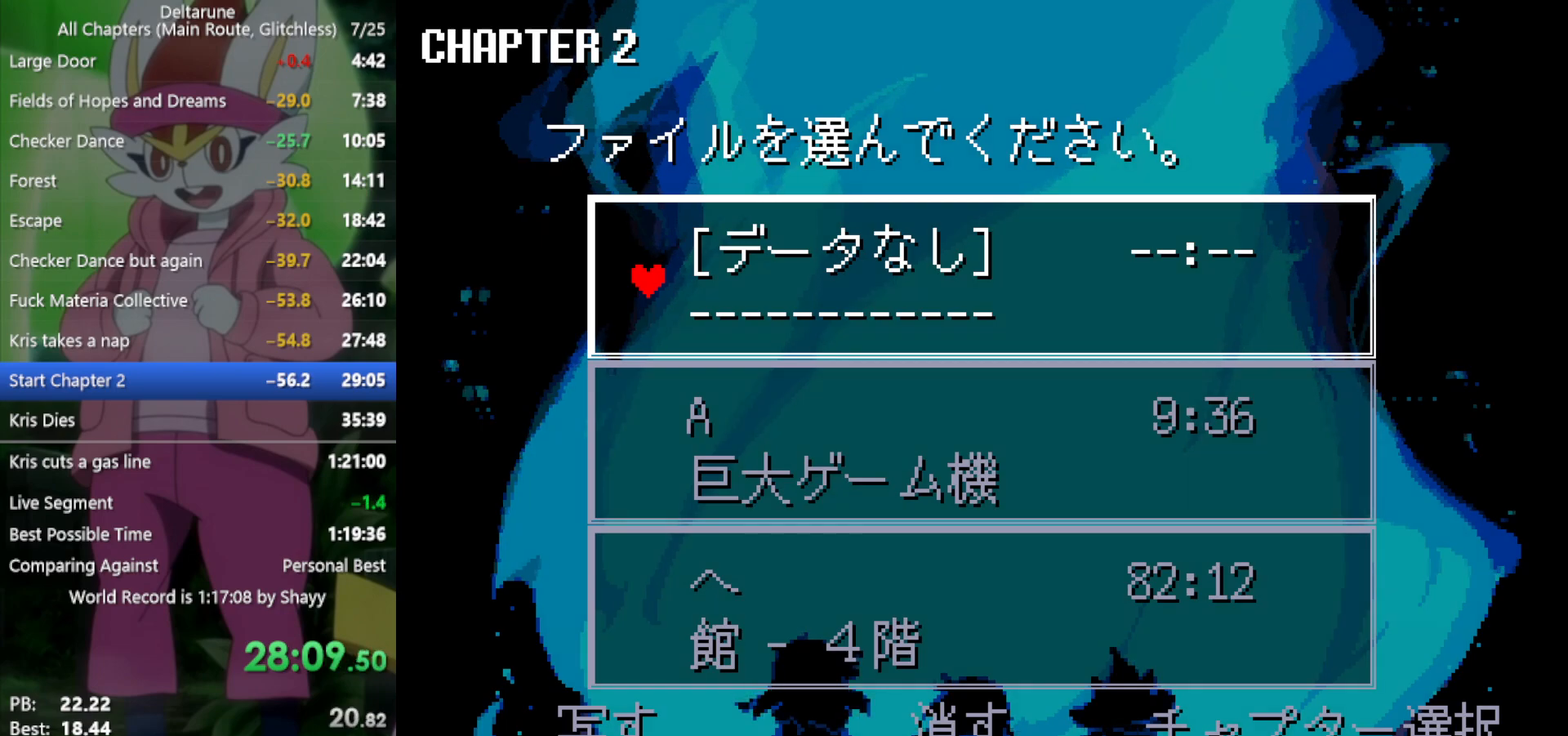
{"keys": [], "events": [[266, "up", "down"], [366, "up", "up"]]}
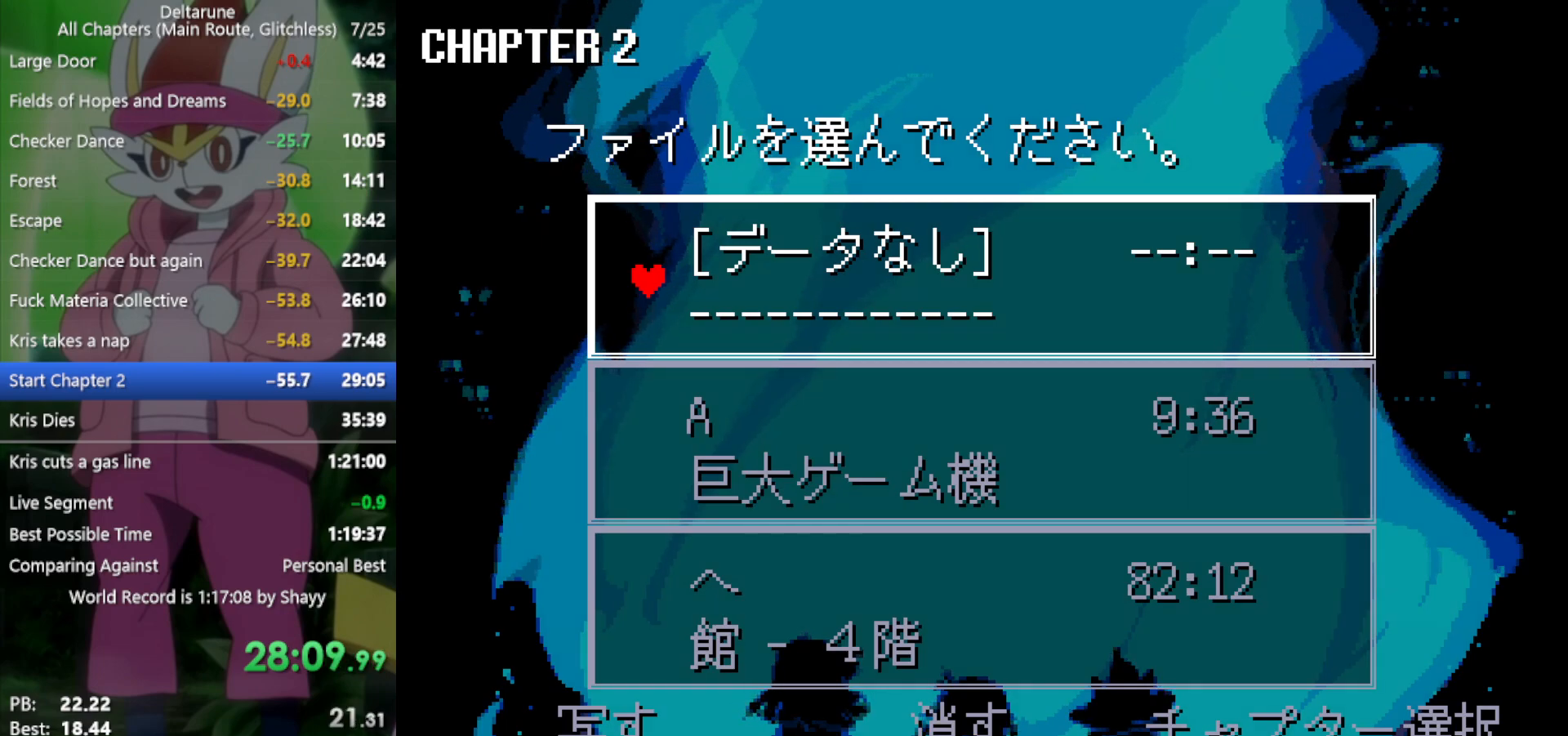
{"keys": [], "events": [[83, "down", "down"], [183, "down", "up"], [233, "down", "down"], [316, "down", "up"], [366, "down", "down"], [416, "down", "up"]]}
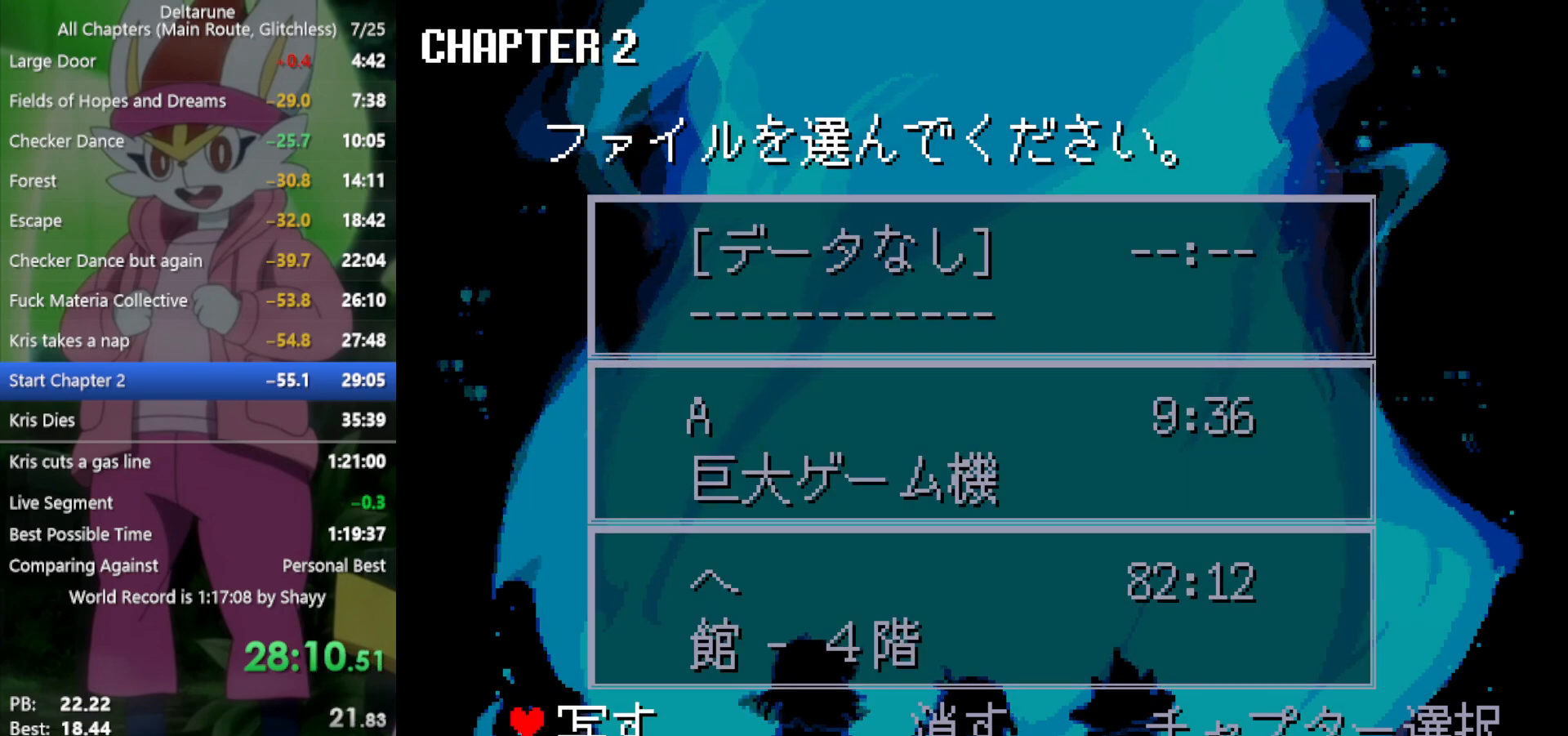
{"keys": [], "events": [[316, "down", "down"], [416, "down", "up"]]}
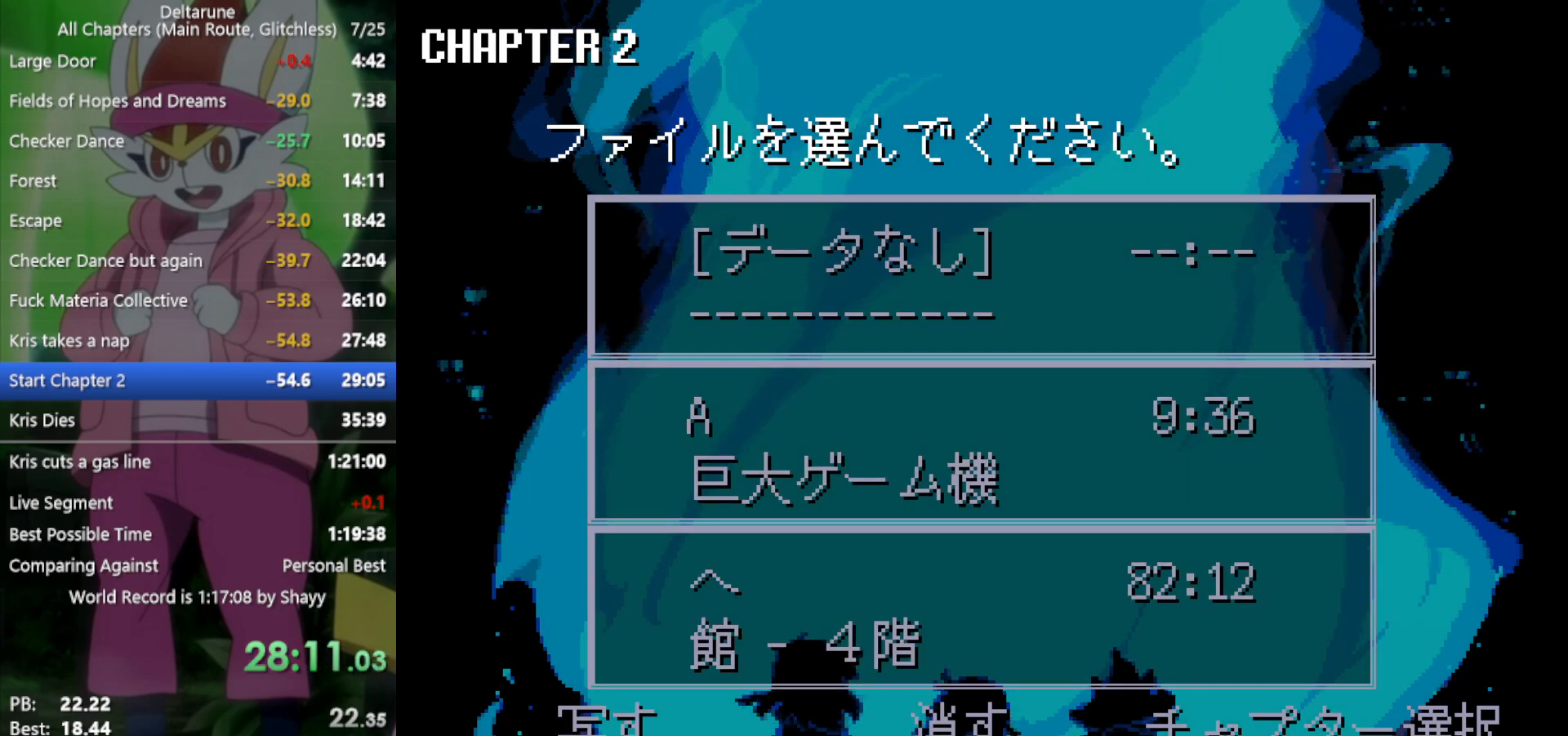
{"keys": ["left"], "events": [[16, "right", "down"], [50, "right", "up"], [150, "z", "down"], [233, "z", "up"], [466, "left", "down"]]}
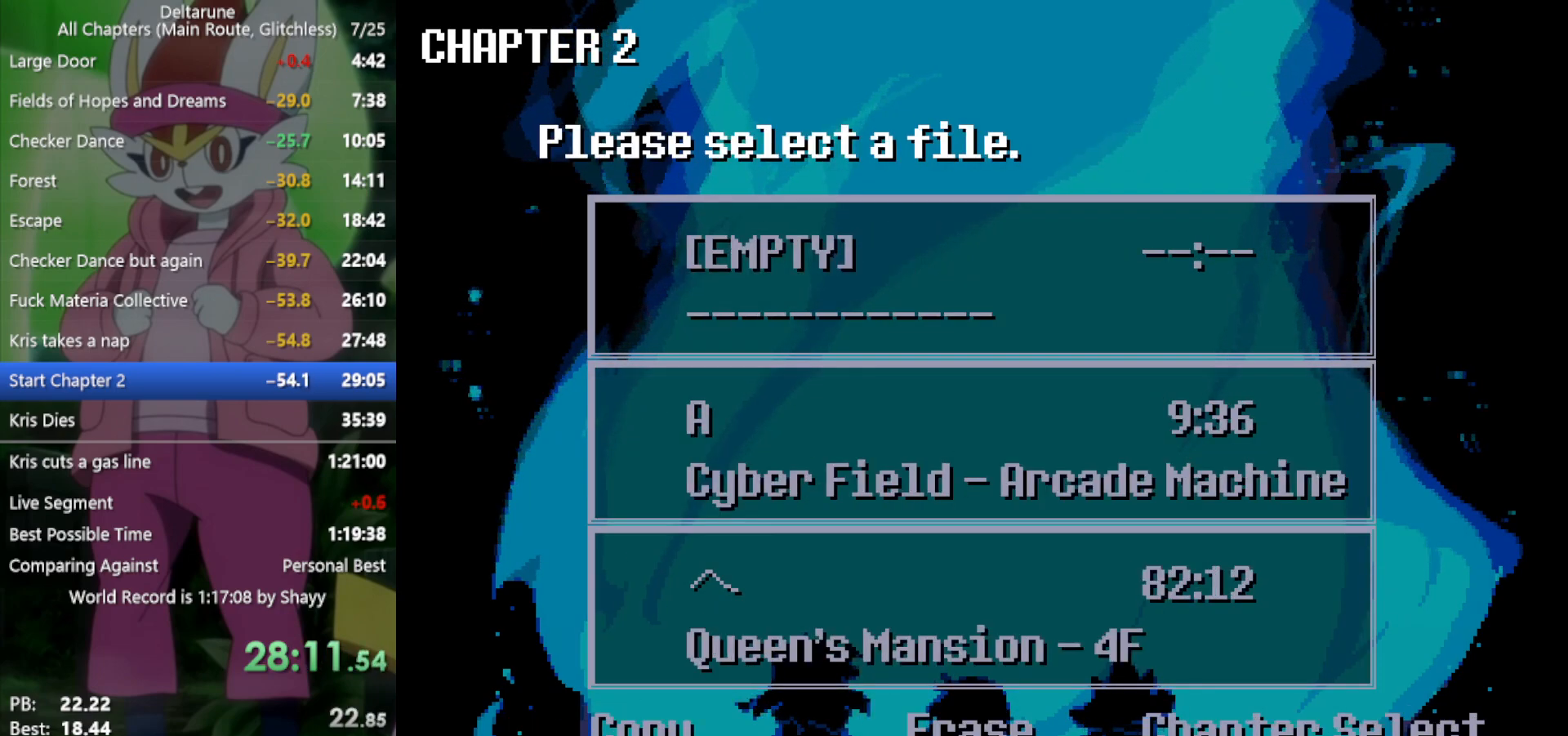
{"keys": [], "events": [[16, "left", "up"], [150, "z", "down"], [250, "z", "up"]]}
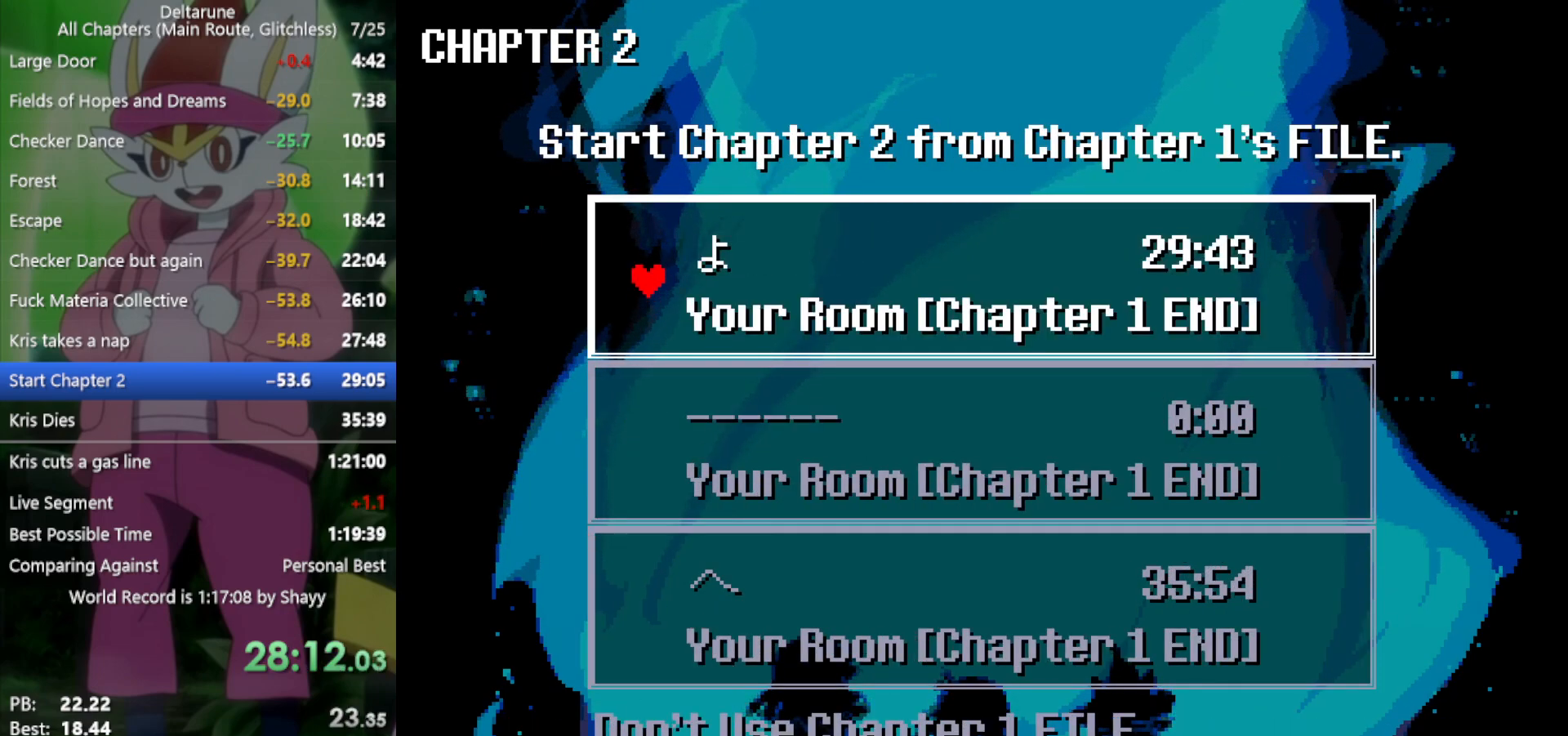
{"keys": [], "events": [[383, "z", "down"], [433, "z", "up"]]}
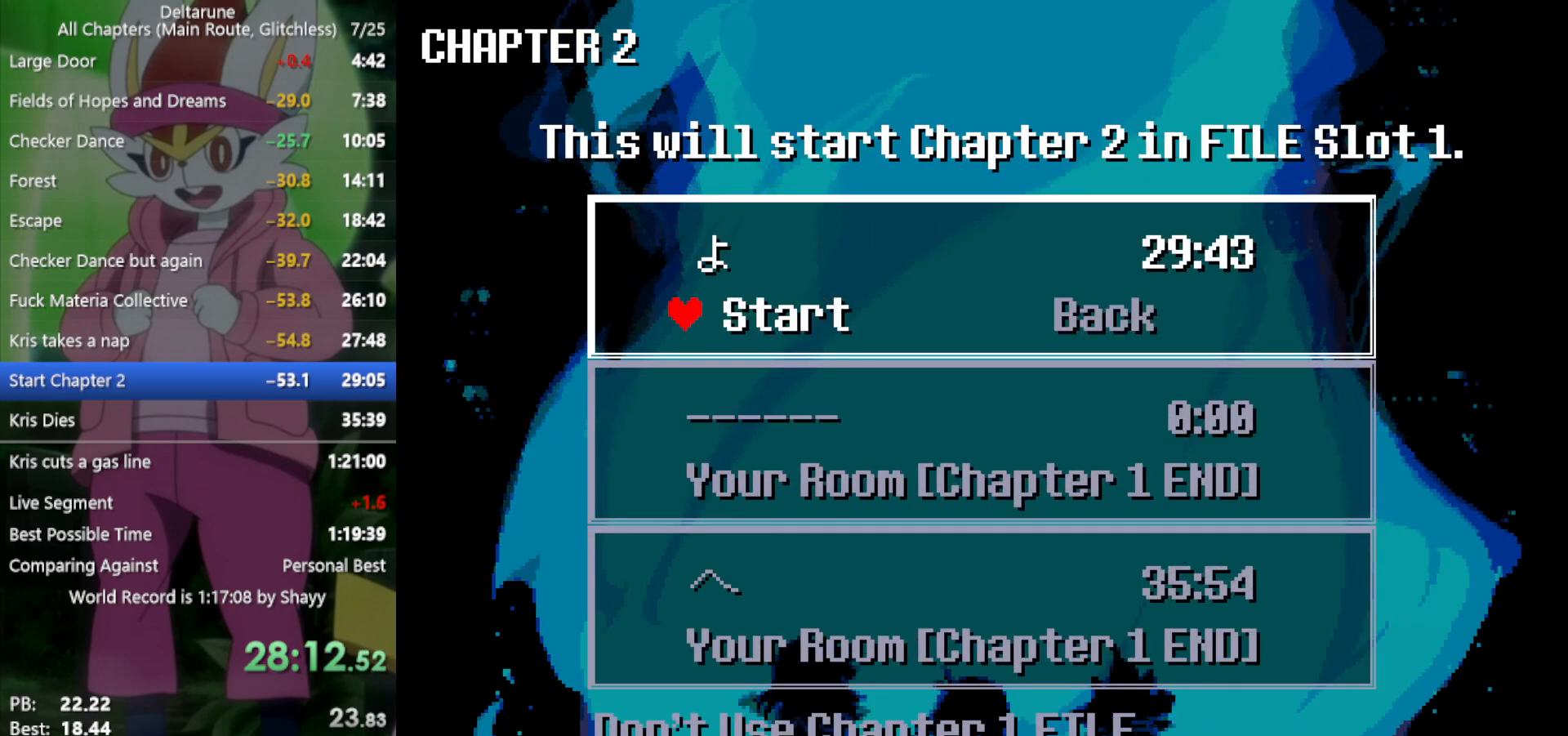
{"keys": [], "events": []}
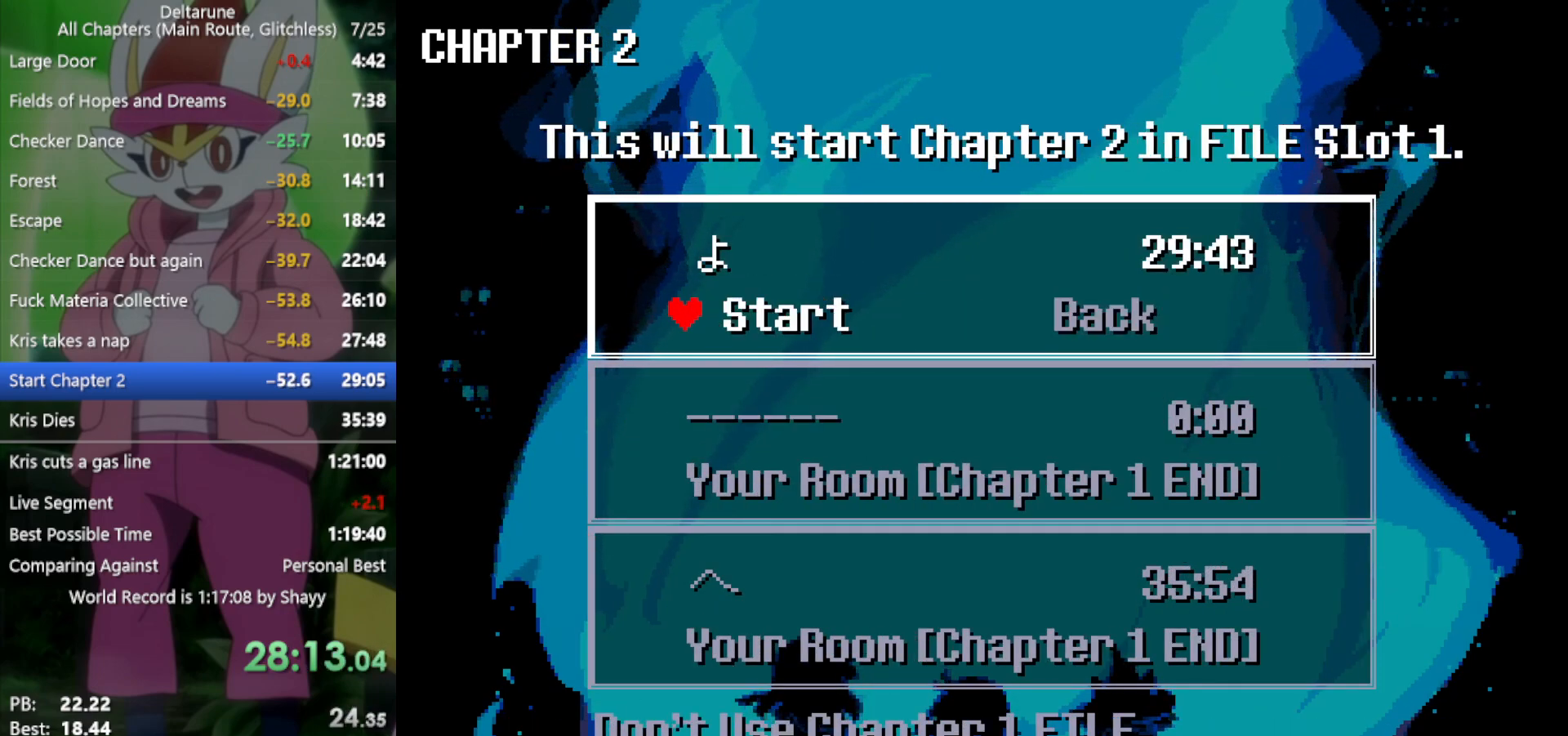
{"keys": [], "events": []}
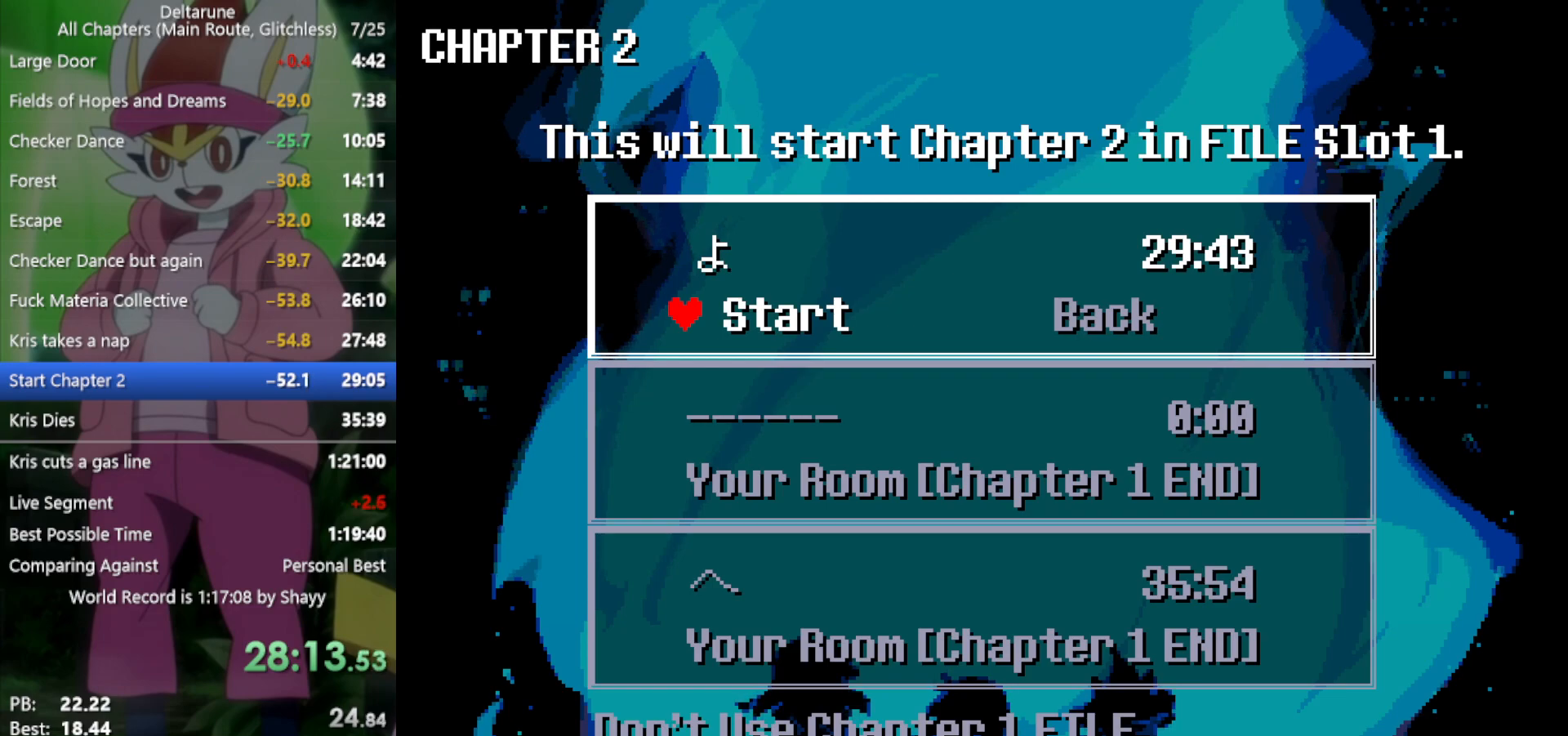
{"keys": [], "events": []}
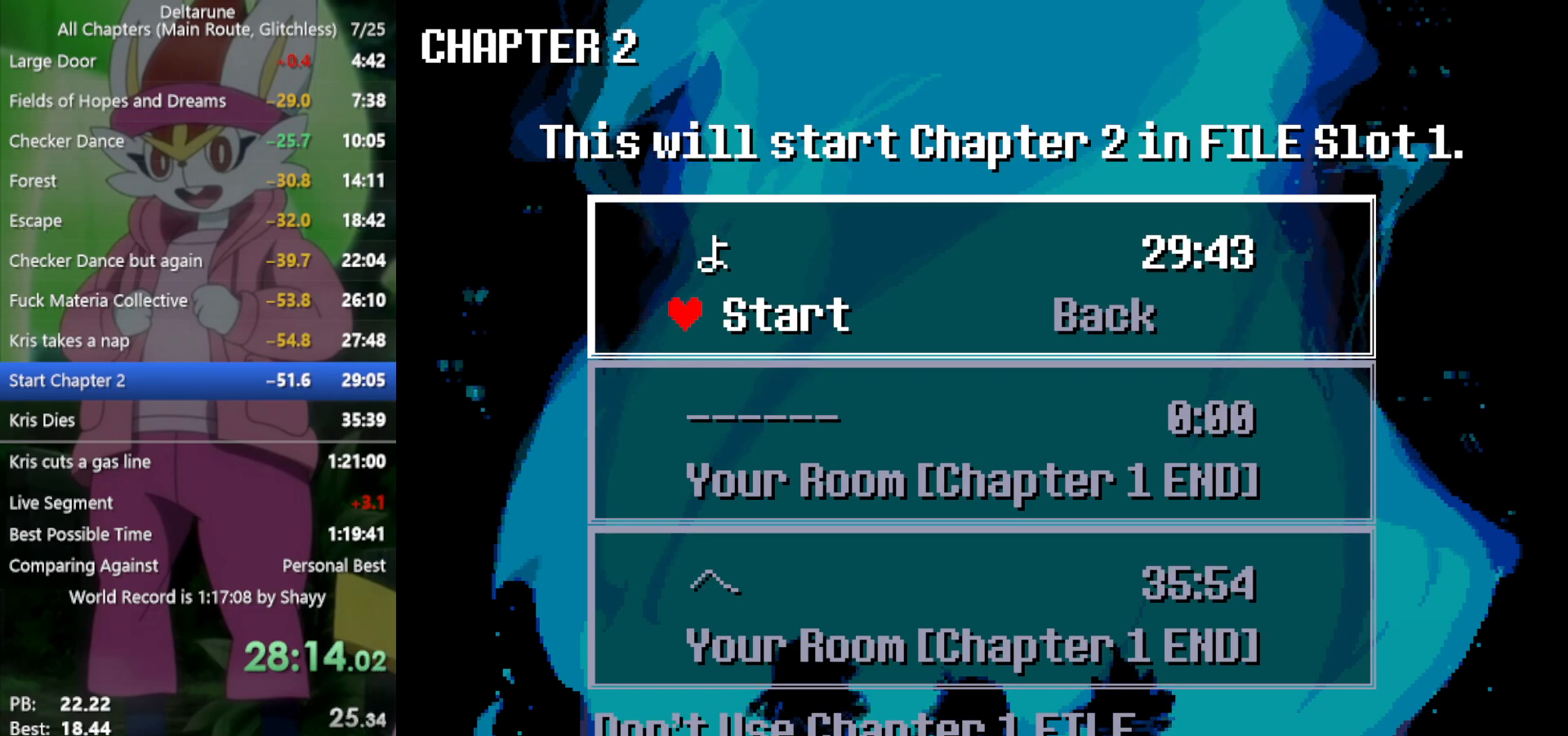
{"keys": [], "events": [[416, "z", "down"], [500, "z", "up"]]}
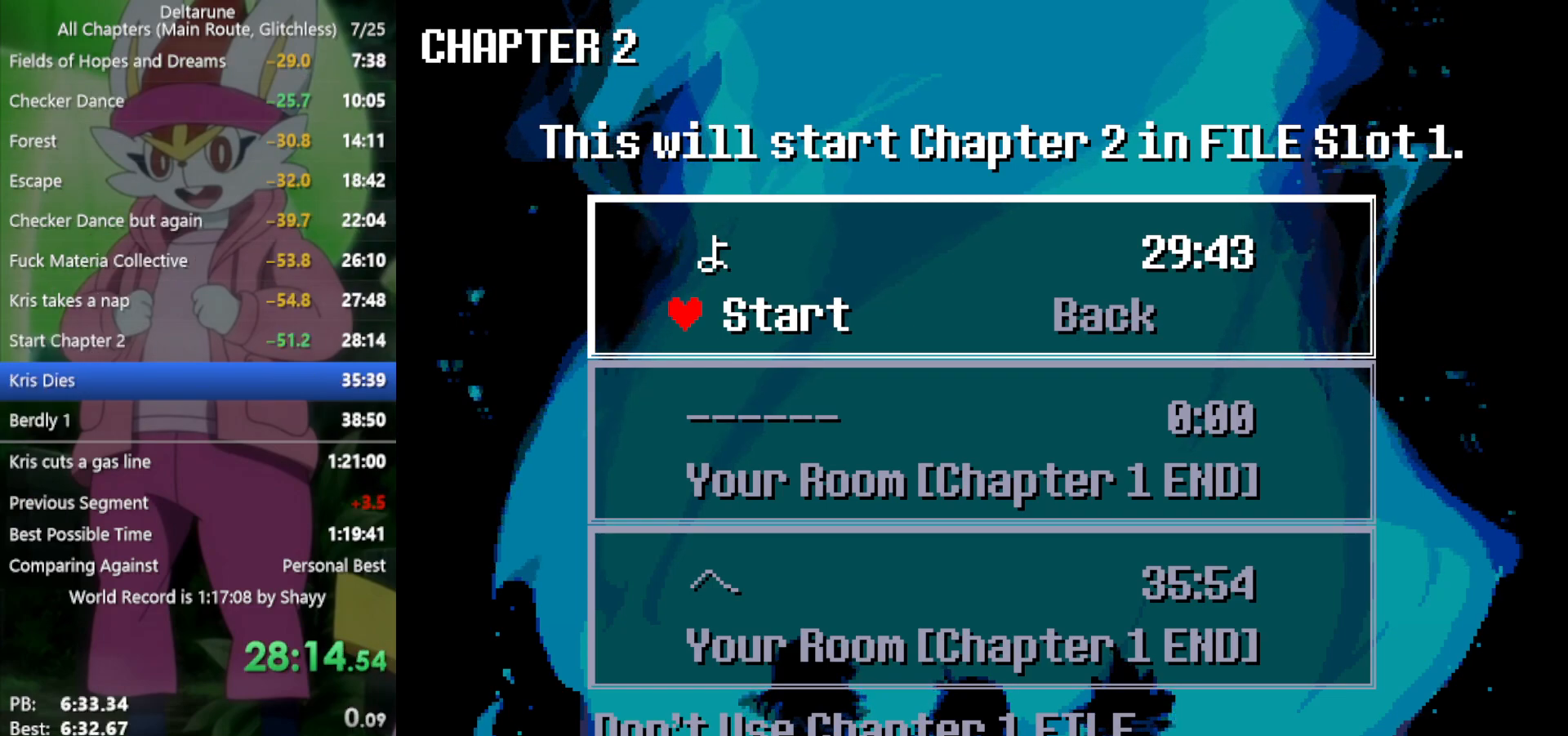
{"keys": ["x"], "events": [[133, "x", "down"]]}
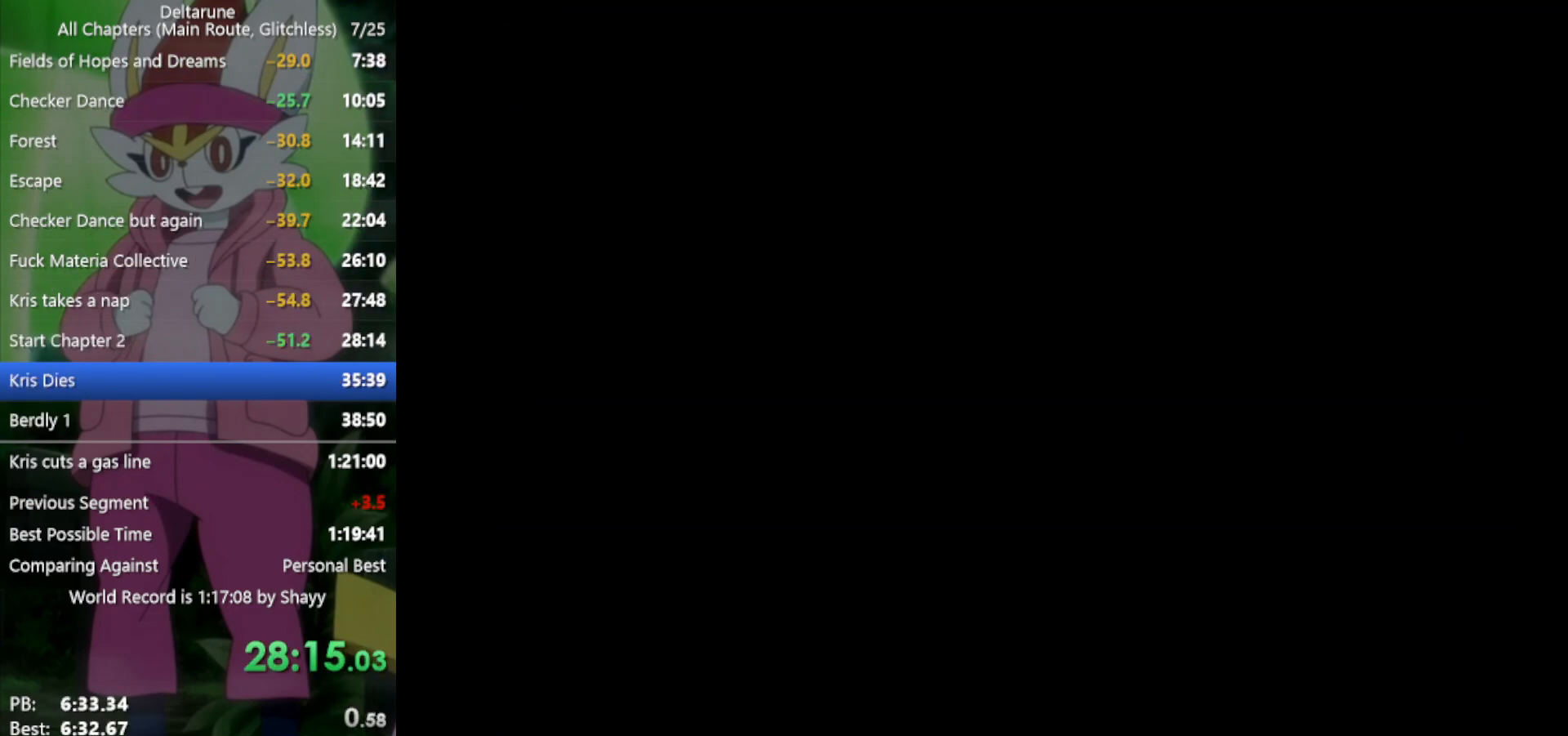
{"keys": ["return", "x"], "events": [[333, "z", "down"], [416, "return", "down"], [416, "z", "up"]]}